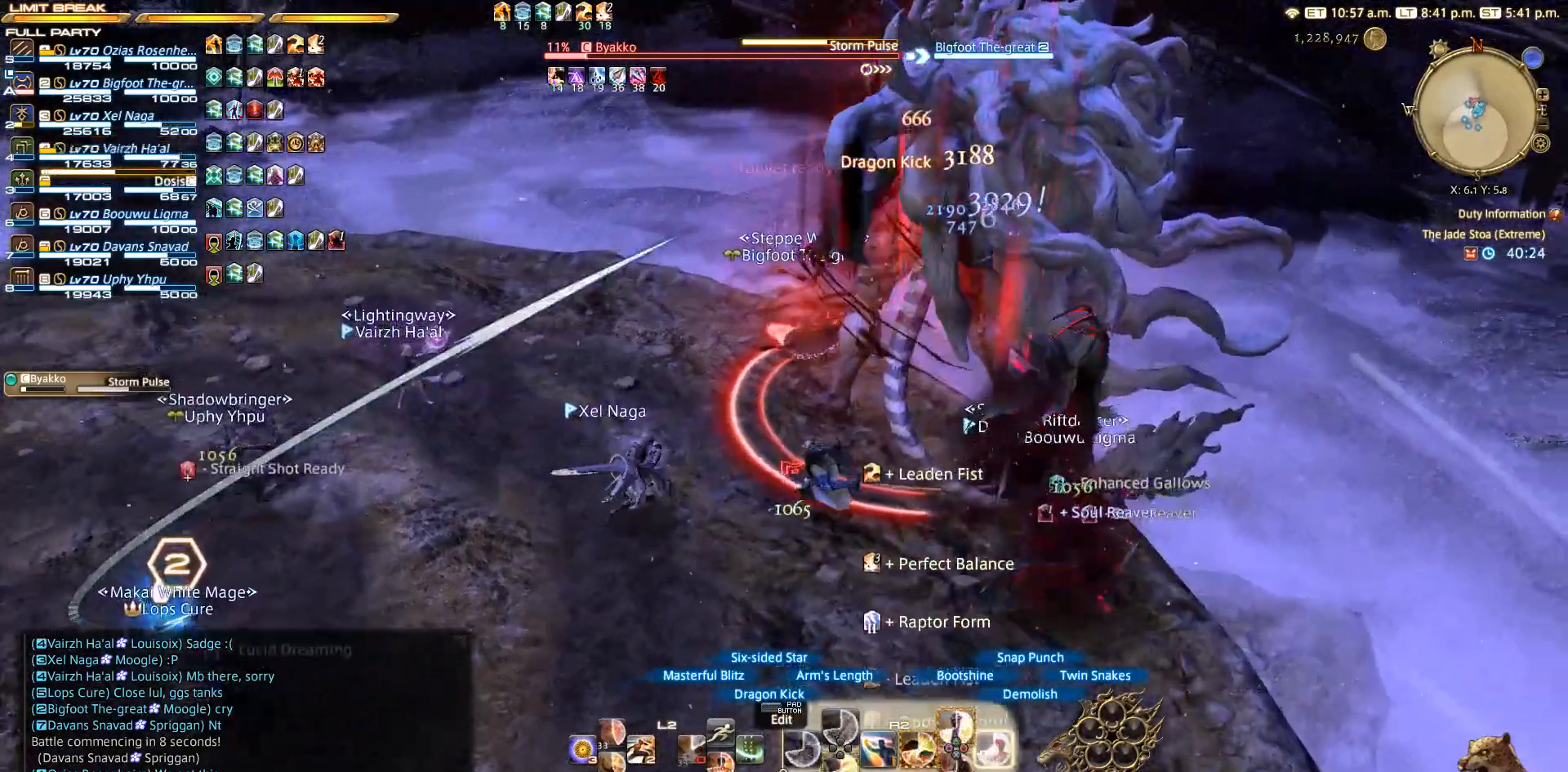
Gameplay with a controller (PlayStation layout); each line is a JSON object with the inputs held at the frame after it. "events" lists button and stick changes between this image and that frame as [ms after this image, input, new state], when the widget could be followed in between. Not read: L3 R2 R3.
{"buttons": [], "left_stick": "center", "right_stick": "center", "events": [[183, "CIRCLE", "down"], [317, "CIRCLE", "up"]]}
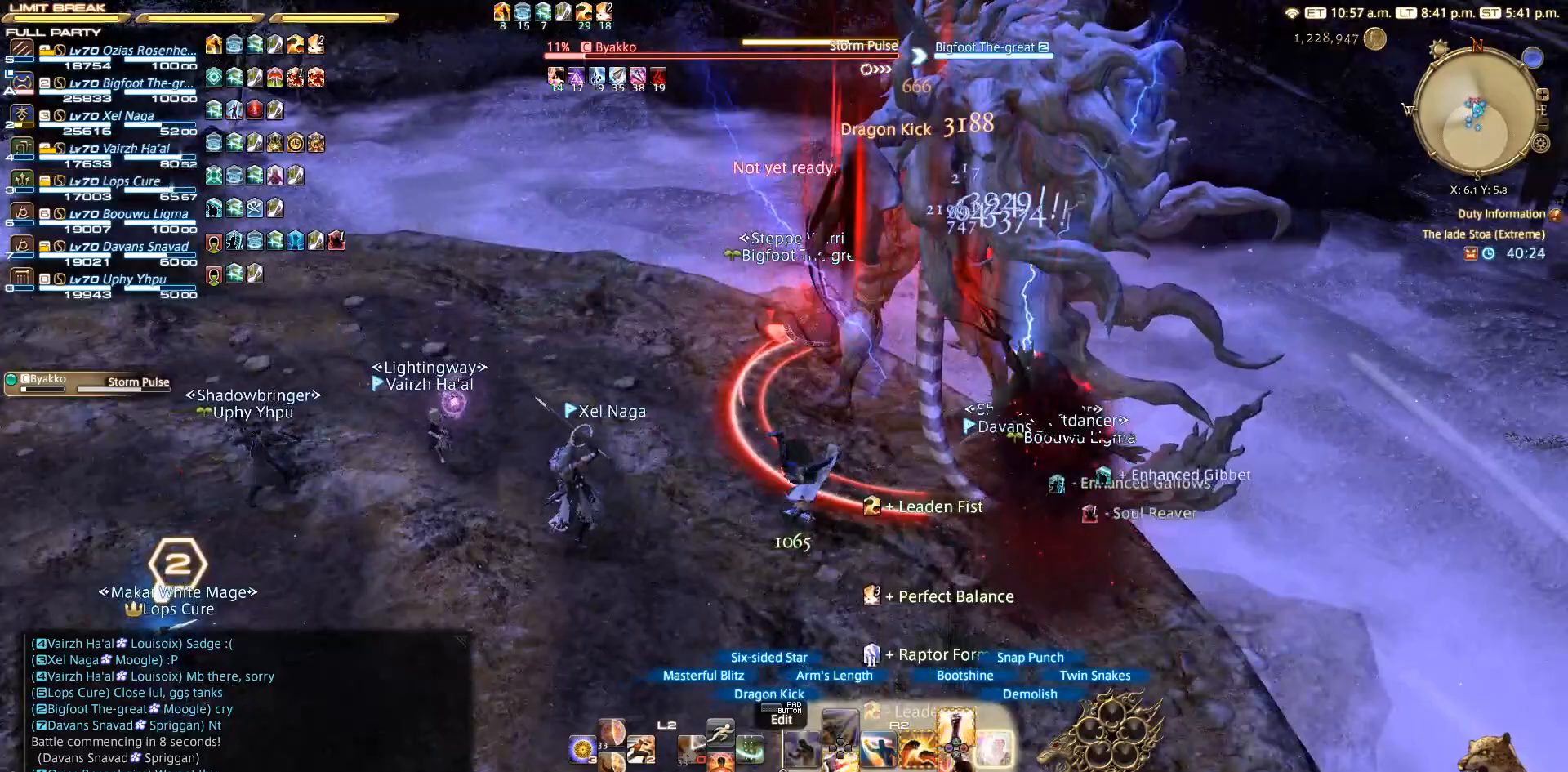
{"buttons": ["L2"], "left_stick": "right", "right_stick": "center", "events": [[50, "CIRCLE", "down"], [117, "CIRCLE", "up"], [183, "left_stick", "down-right"], [267, "L2", "down"], [300, "left_stick", "right"]]}
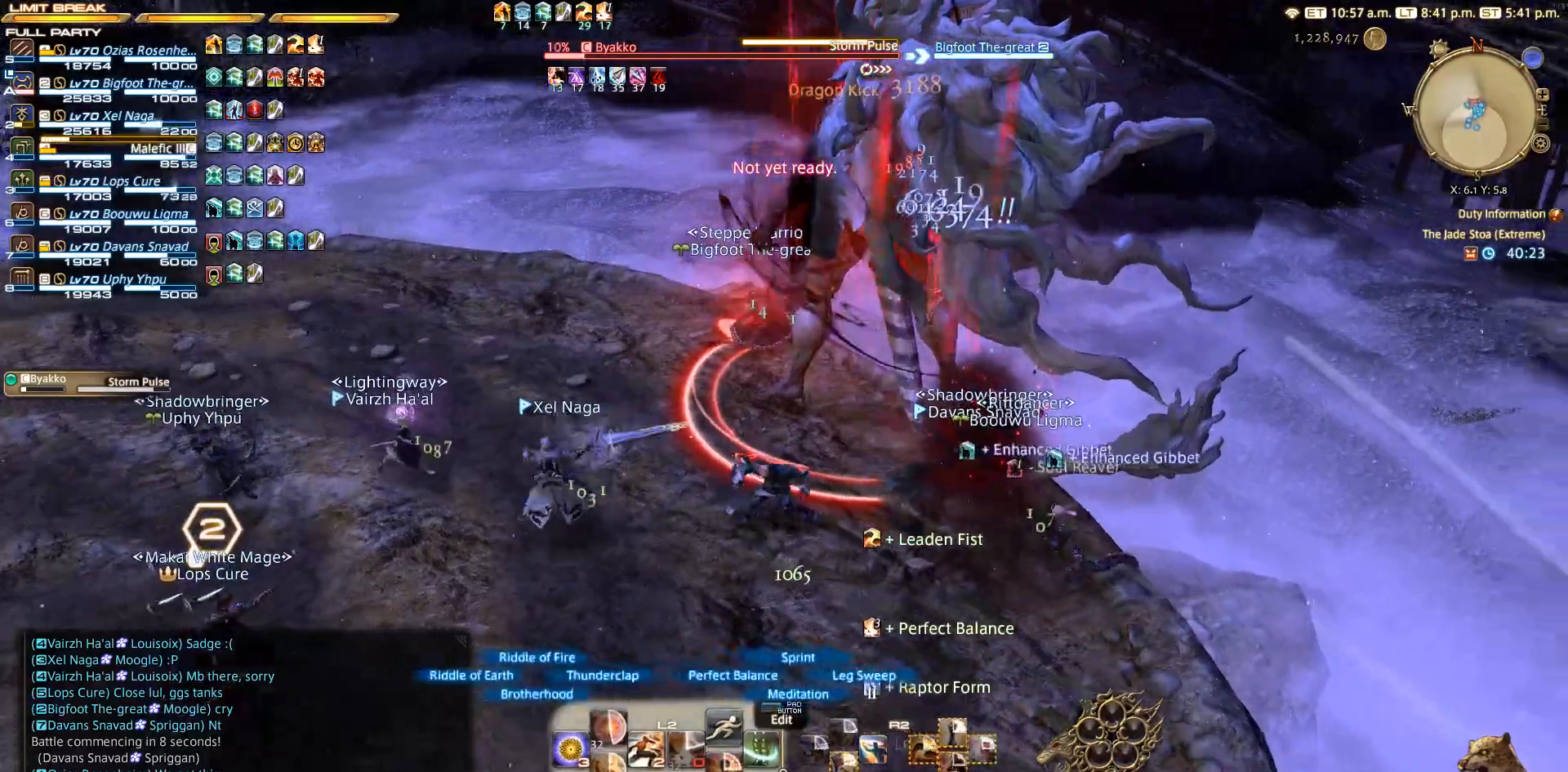
{"buttons": [], "left_stick": "right", "right_stick": "center", "events": [[150, "L2", "up"], [233, "CROSS", "down"], [283, "CROSS", "up"], [383, "CROSS", "down"], [433, "CROSS", "up"]]}
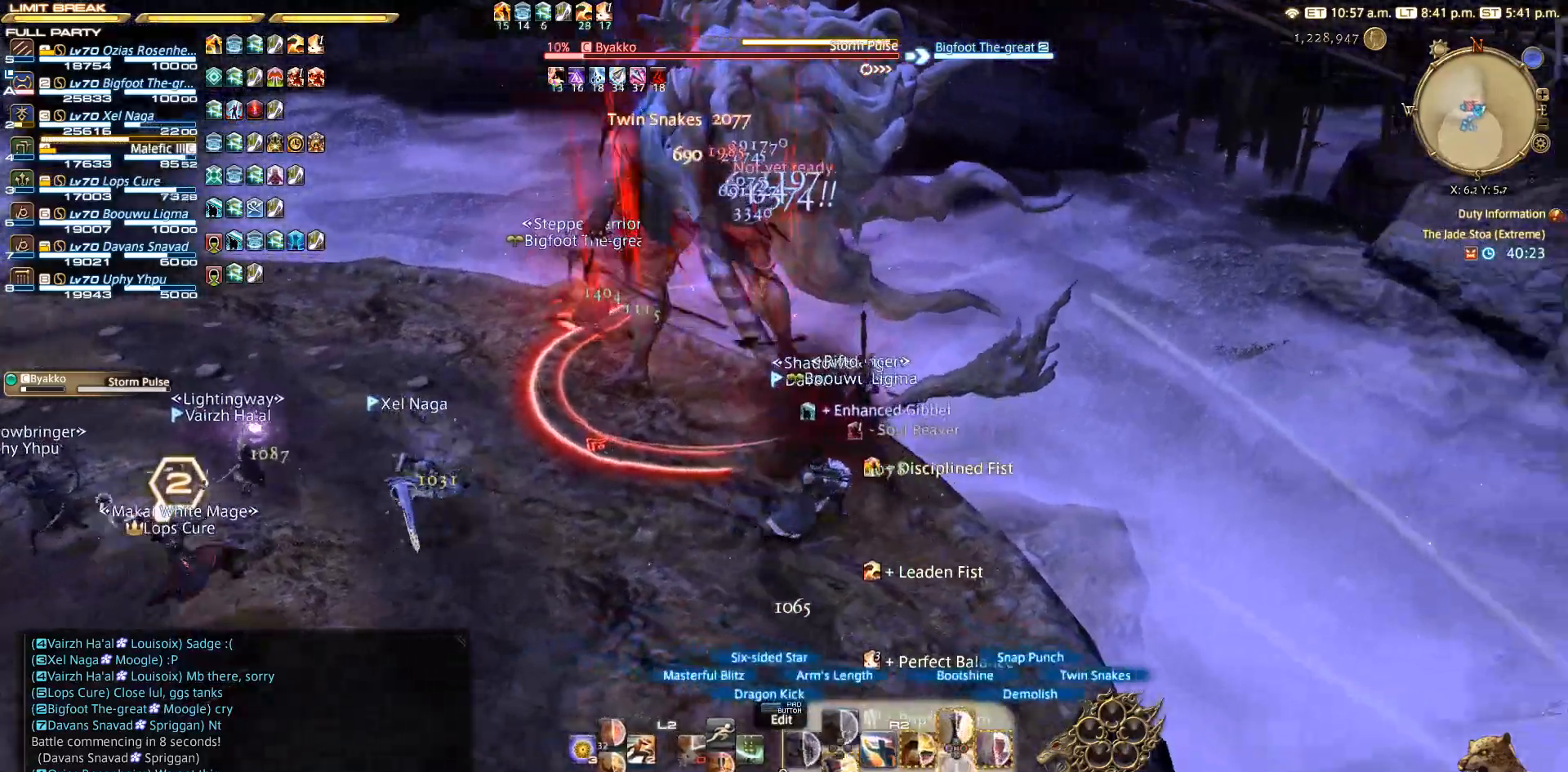
{"buttons": ["CROSS"], "left_stick": "right", "right_stick": "center", "events": [[50, "CROSS", "down"], [117, "CROSS", "up"], [200, "CROSS", "down"], [200, "left_stick", "up"], [267, "CROSS", "up"], [283, "left_stick", "center"], [350, "CROSS", "down"], [350, "left_stick", "down-right"], [400, "left_stick", "right"], [417, "CROSS", "up"], [500, "CROSS", "down"]]}
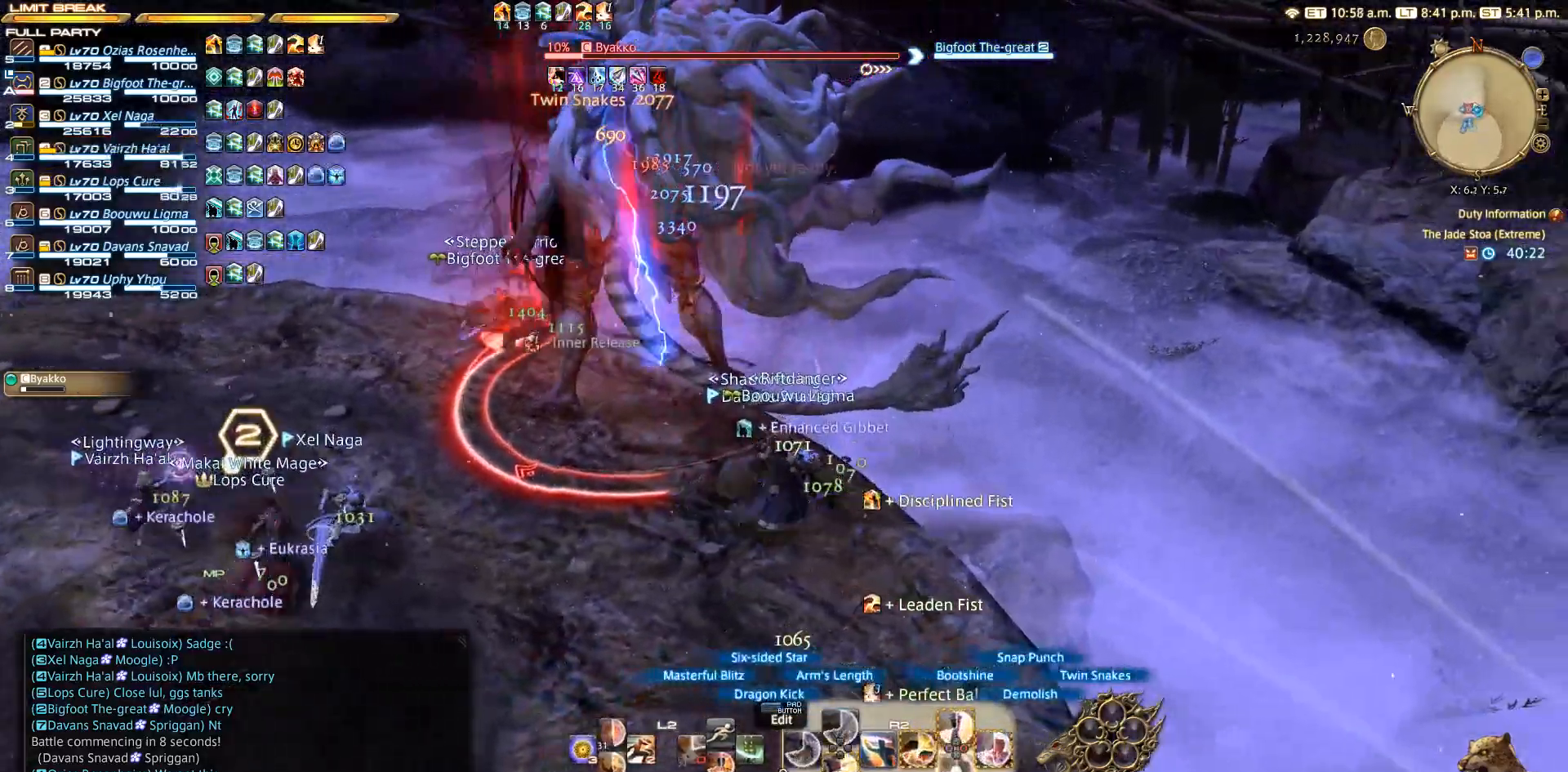
{"buttons": [], "left_stick": "center", "right_stick": "center", "events": [[83, "CROSS", "up"], [133, "CROSS", "down"], [133, "left_stick", "up"], [233, "CROSS", "up"], [250, "left_stick", "center"], [317, "CROSS", "down"], [383, "CROSS", "up"], [450, "CROSS", "down"], [483, "CROSS", "up"]]}
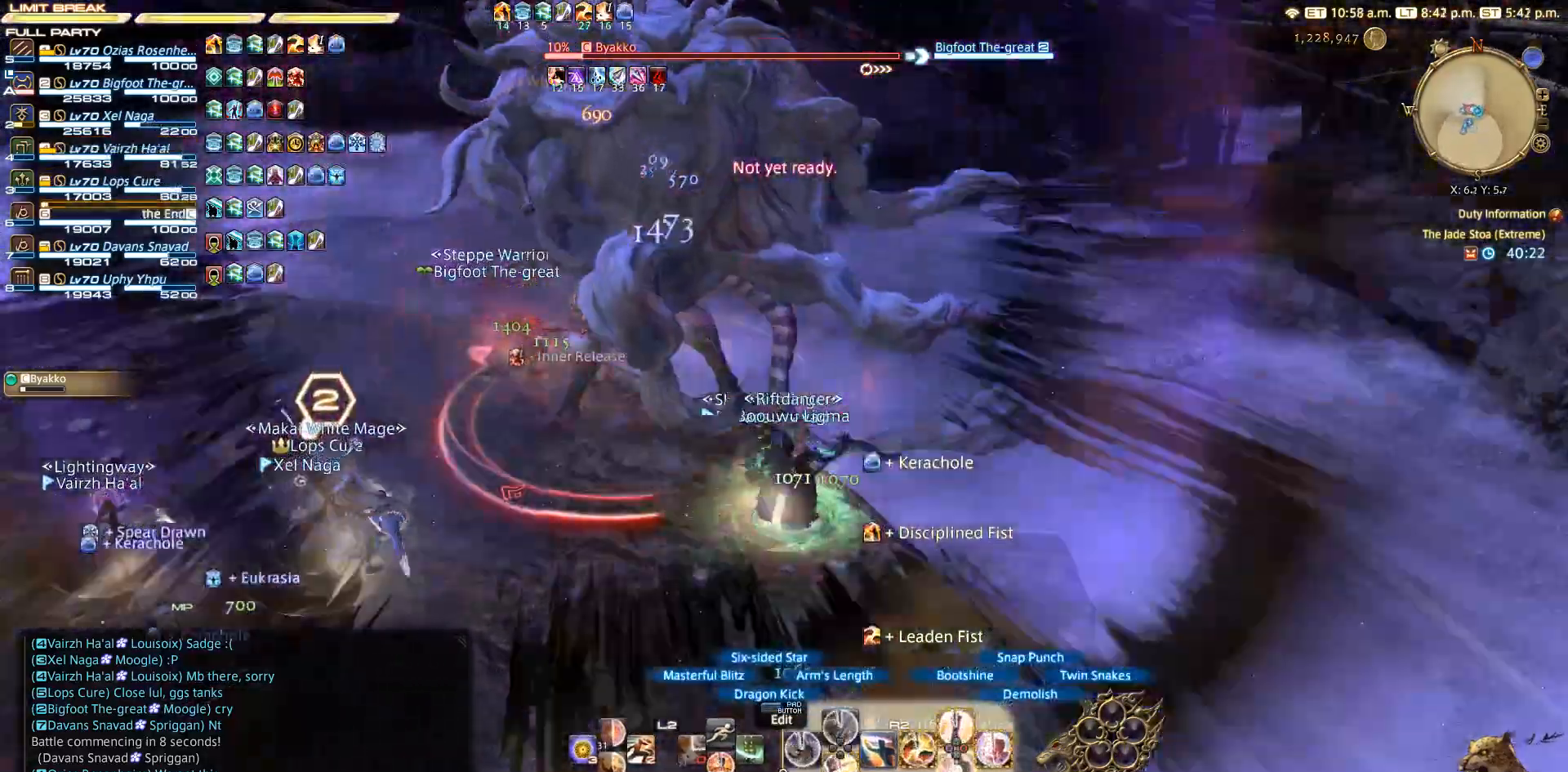
{"buttons": [], "left_stick": "left", "right_stick": "center", "events": [[67, "CROSS", "down"], [117, "left_stick", "up-left"], [150, "CROSS", "up"], [200, "left_stick", "left"]]}
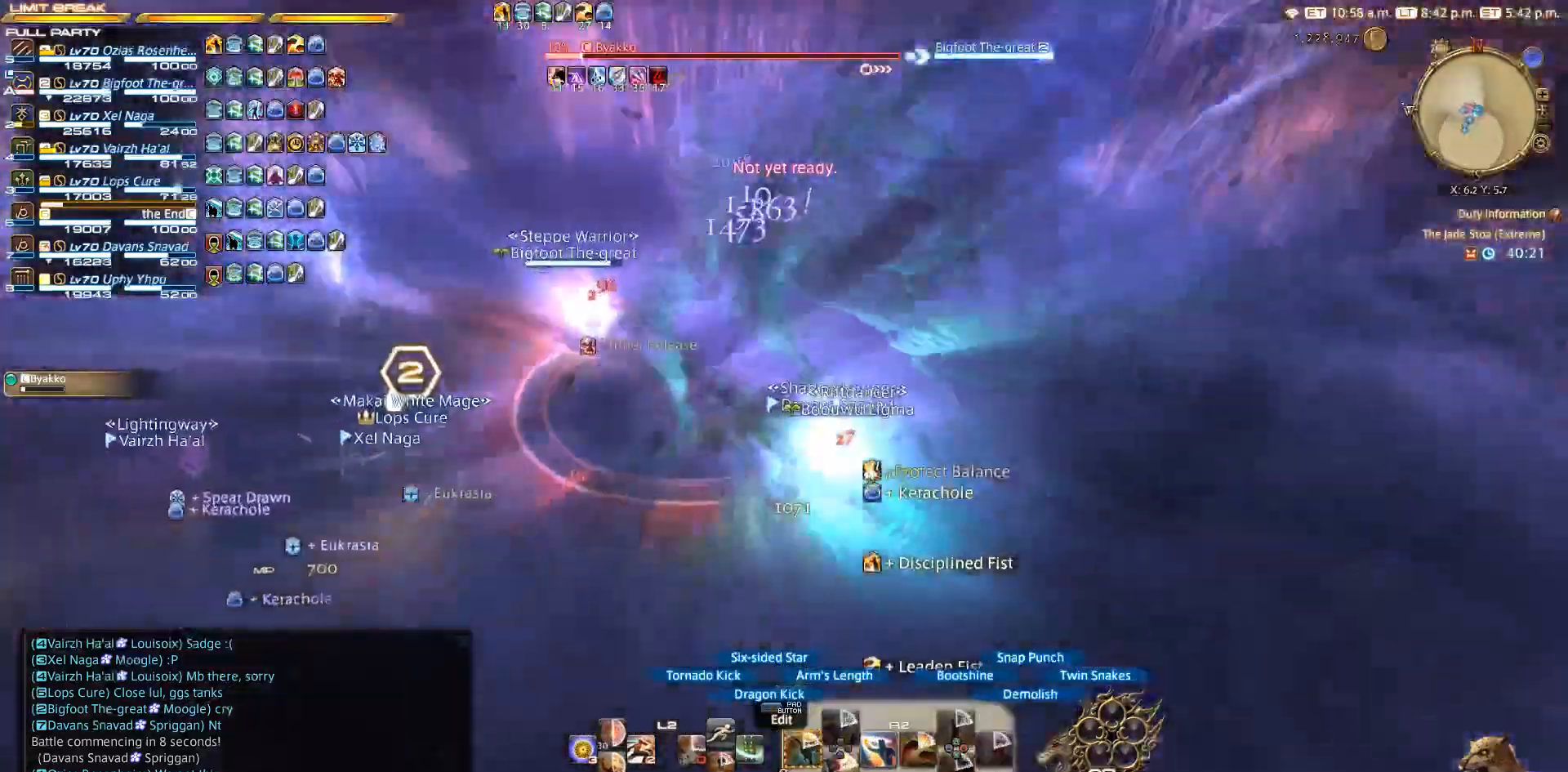
{"buttons": [], "left_stick": "up", "right_stick": "center", "events": [[183, "left_stick", "down"], [267, "left_stick", "right"], [433, "left_stick", "up"]]}
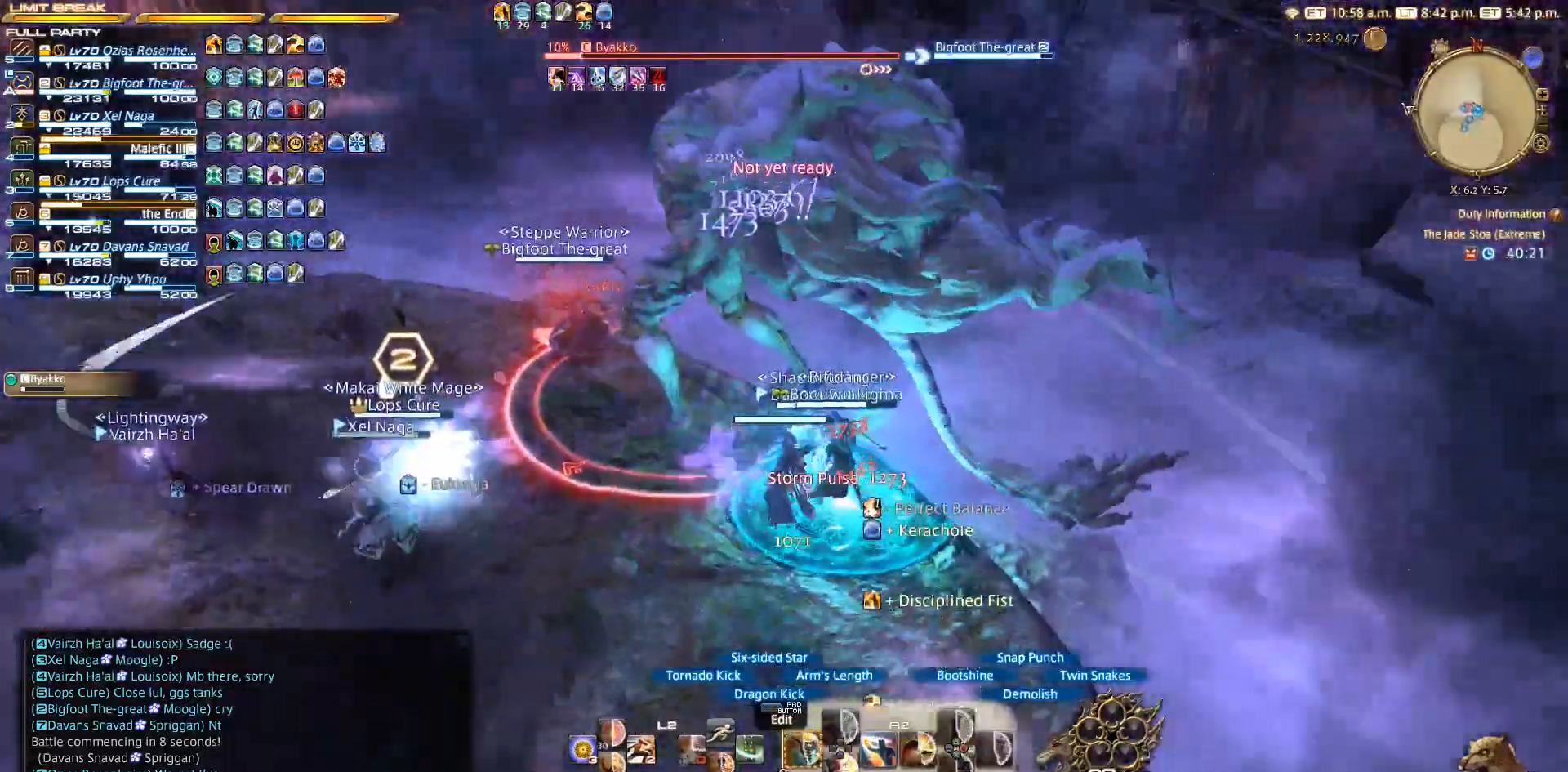
{"buttons": ["SQUARE"], "left_stick": "center", "right_stick": "center", "events": [[17, "SQUARE", "down"], [100, "SQUARE", "up"], [100, "left_stick", "center"], [183, "SQUARE", "down"], [250, "SQUARE", "up"], [383, "SQUARE", "down"]]}
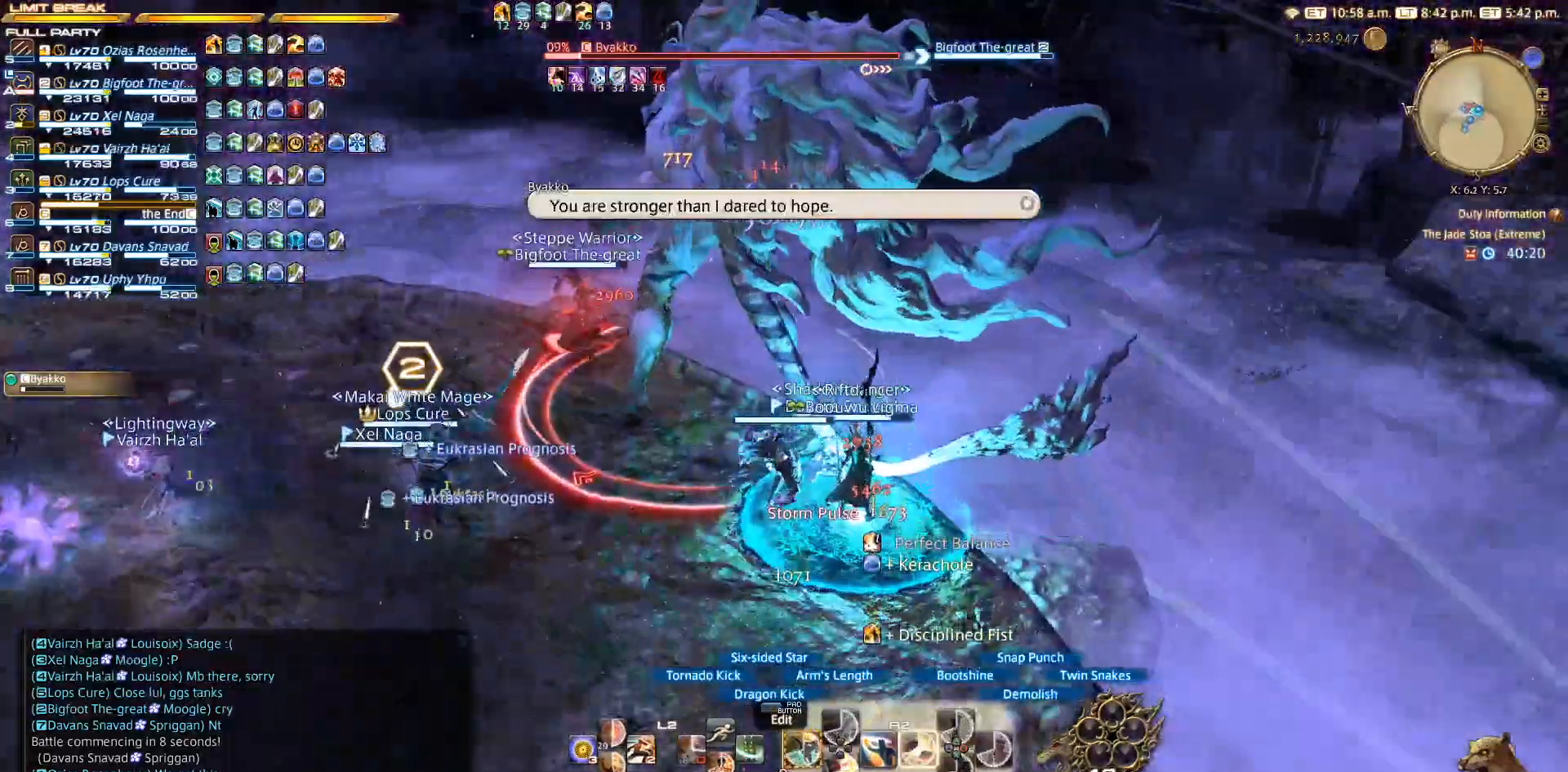
{"buttons": ["SQUARE"], "left_stick": "center", "right_stick": "center", "events": [[50, "SQUARE", "up"], [283, "SQUARE", "down"]]}
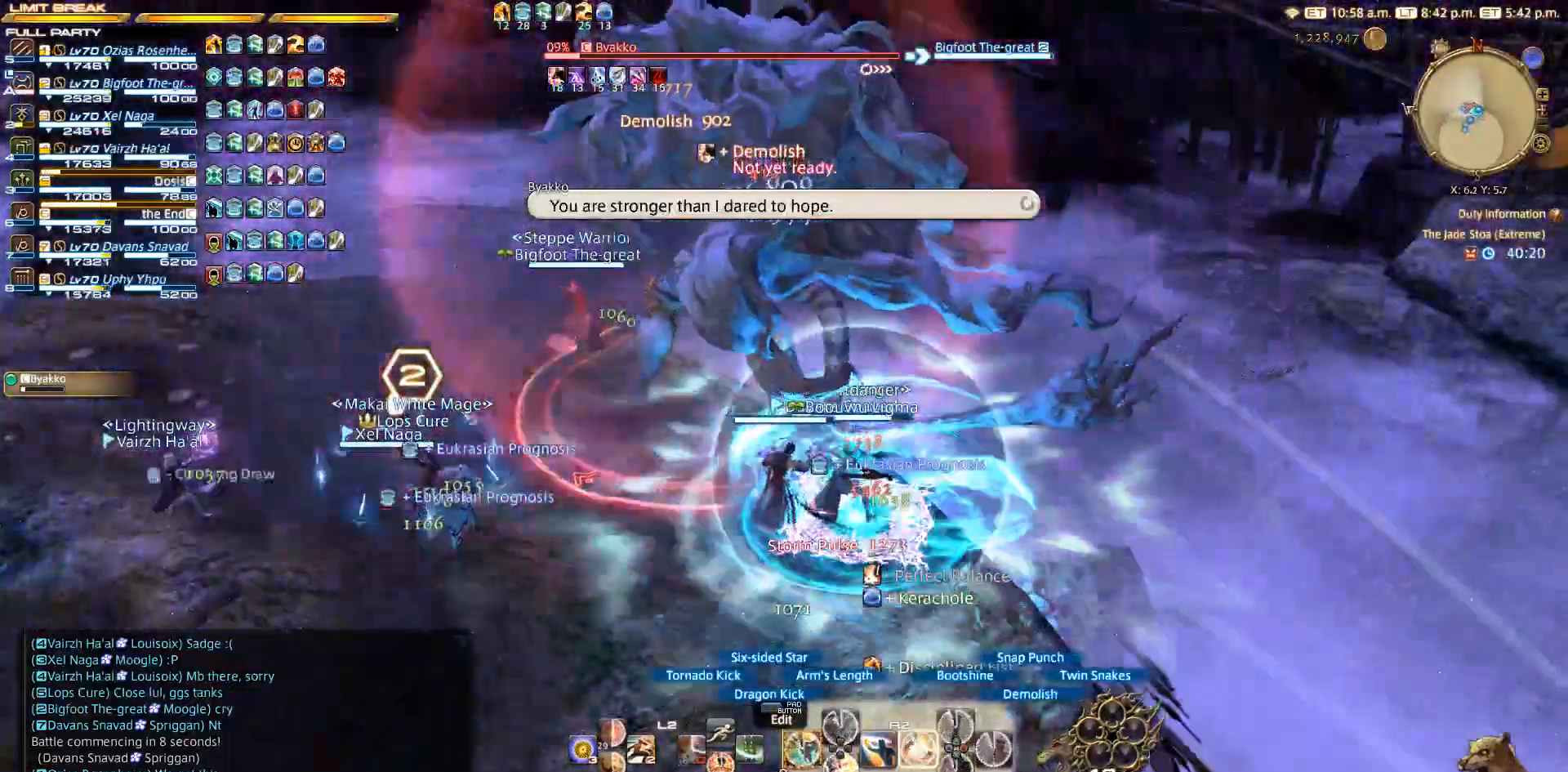
{"buttons": [], "left_stick": "left", "right_stick": "center", "events": [[233, "left_stick", "left"], [267, "SQUARE", "up"], [350, "CIRCLE", "down"], [417, "CIRCLE", "up"]]}
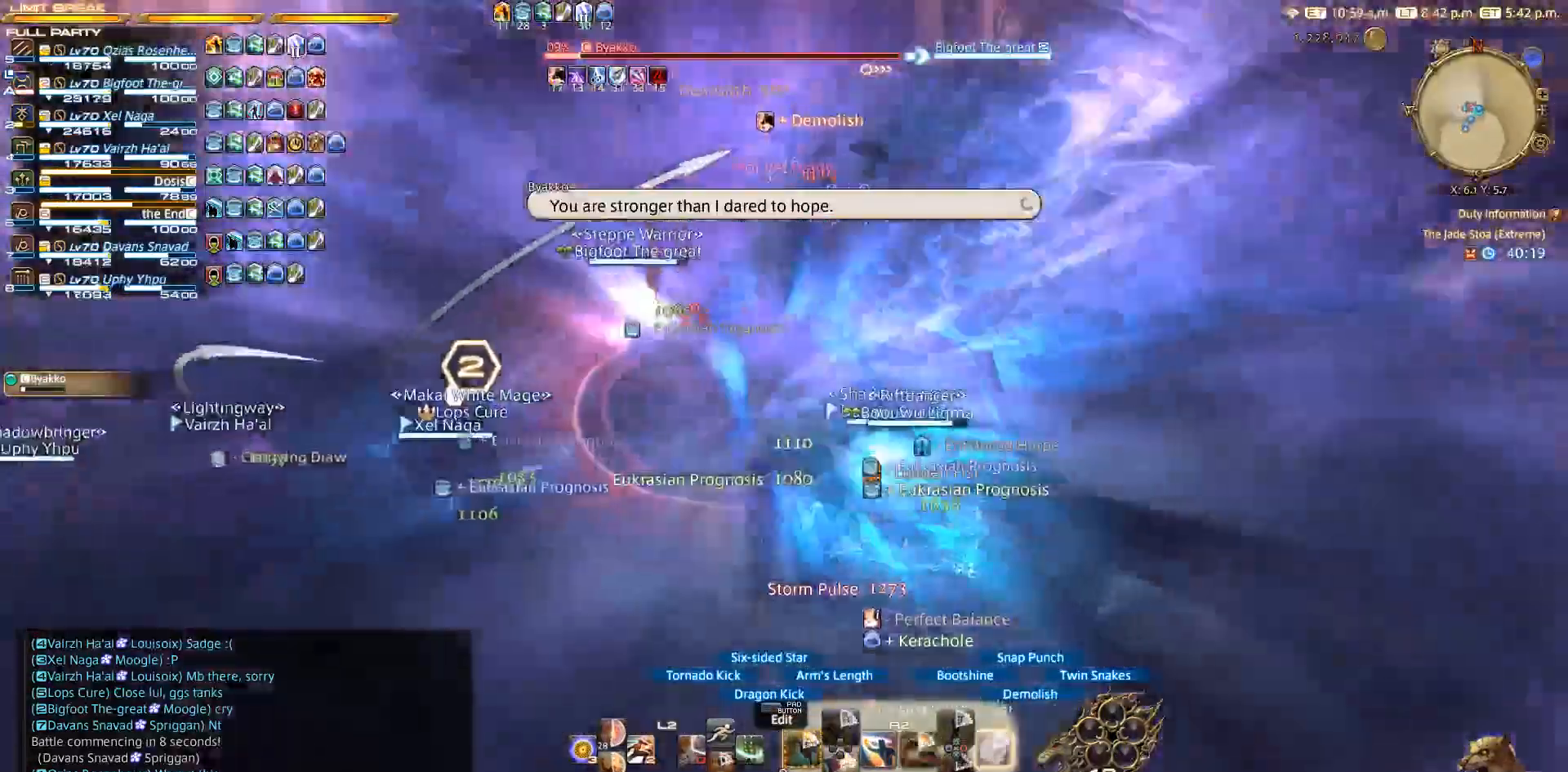
{"buttons": ["CIRCLE"], "left_stick": "left", "right_stick": "center", "events": [[183, "CIRCLE", "down"], [383, "CIRCLE", "up"], [467, "CIRCLE", "down"]]}
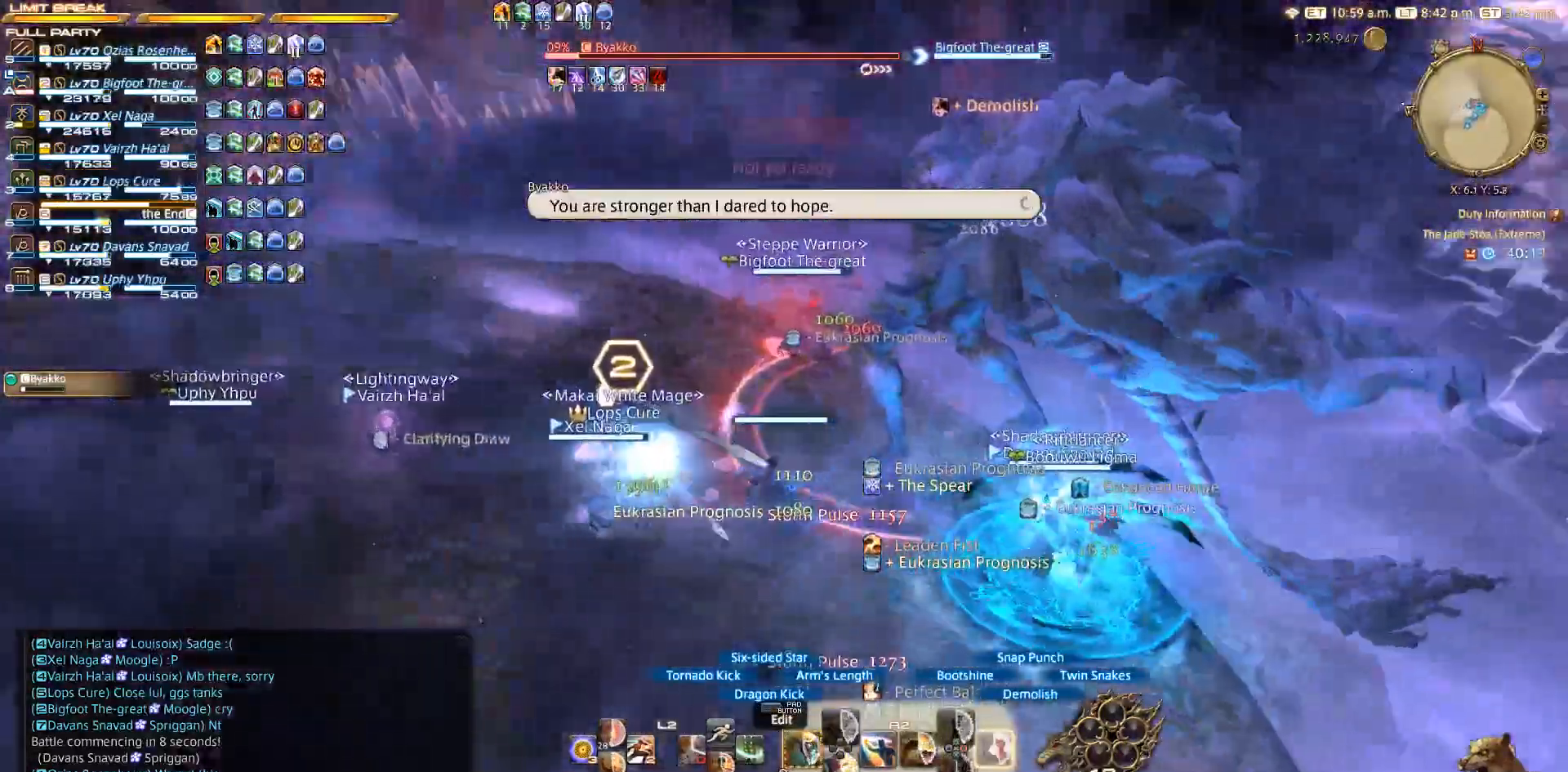
{"buttons": [], "left_stick": "center", "right_stick": "center", "events": [[50, "CIRCLE", "up"], [133, "CIRCLE", "down"], [233, "left_stick", "down"], [300, "left_stick", "right"], [383, "left_stick", "center"], [467, "CIRCLE", "up"]]}
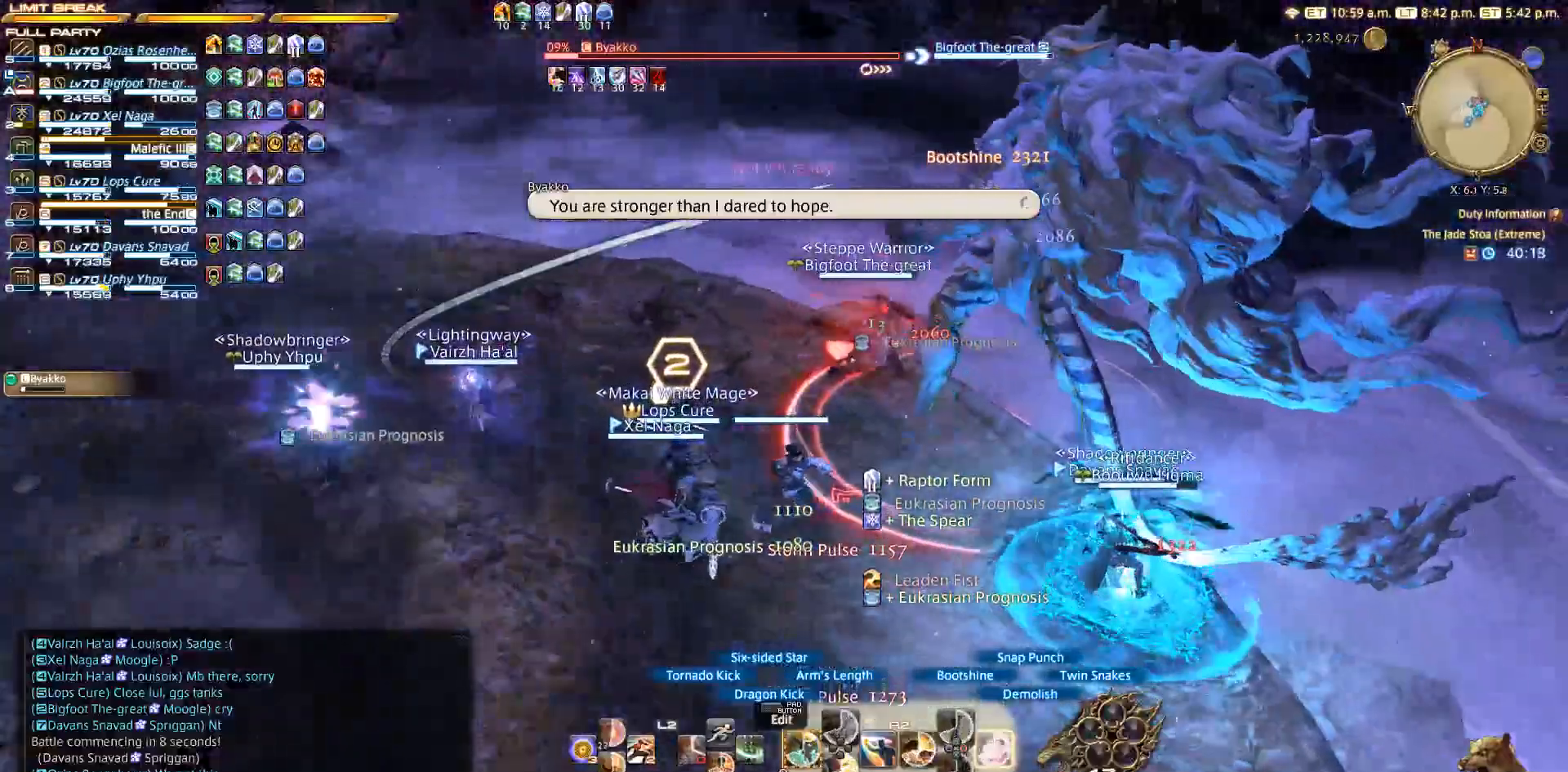
{"buttons": ["CIRCLE"], "left_stick": "center", "right_stick": "center", "events": [[67, "CIRCLE", "down"], [183, "CIRCLE", "up"], [317, "CIRCLE", "down"]]}
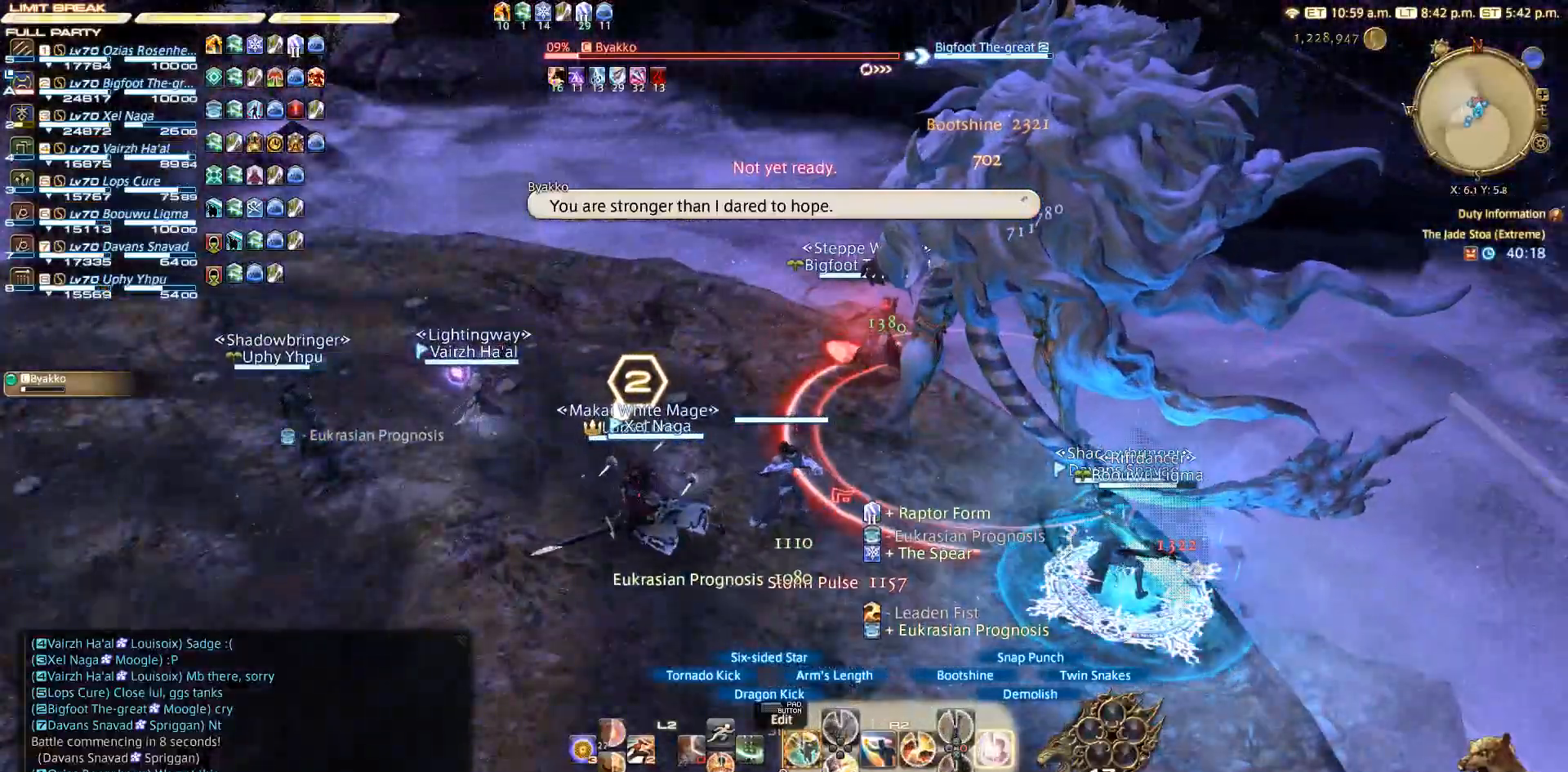
{"buttons": [], "left_stick": "center", "right_stick": "center", "events": [[167, "CIRCLE", "up"]]}
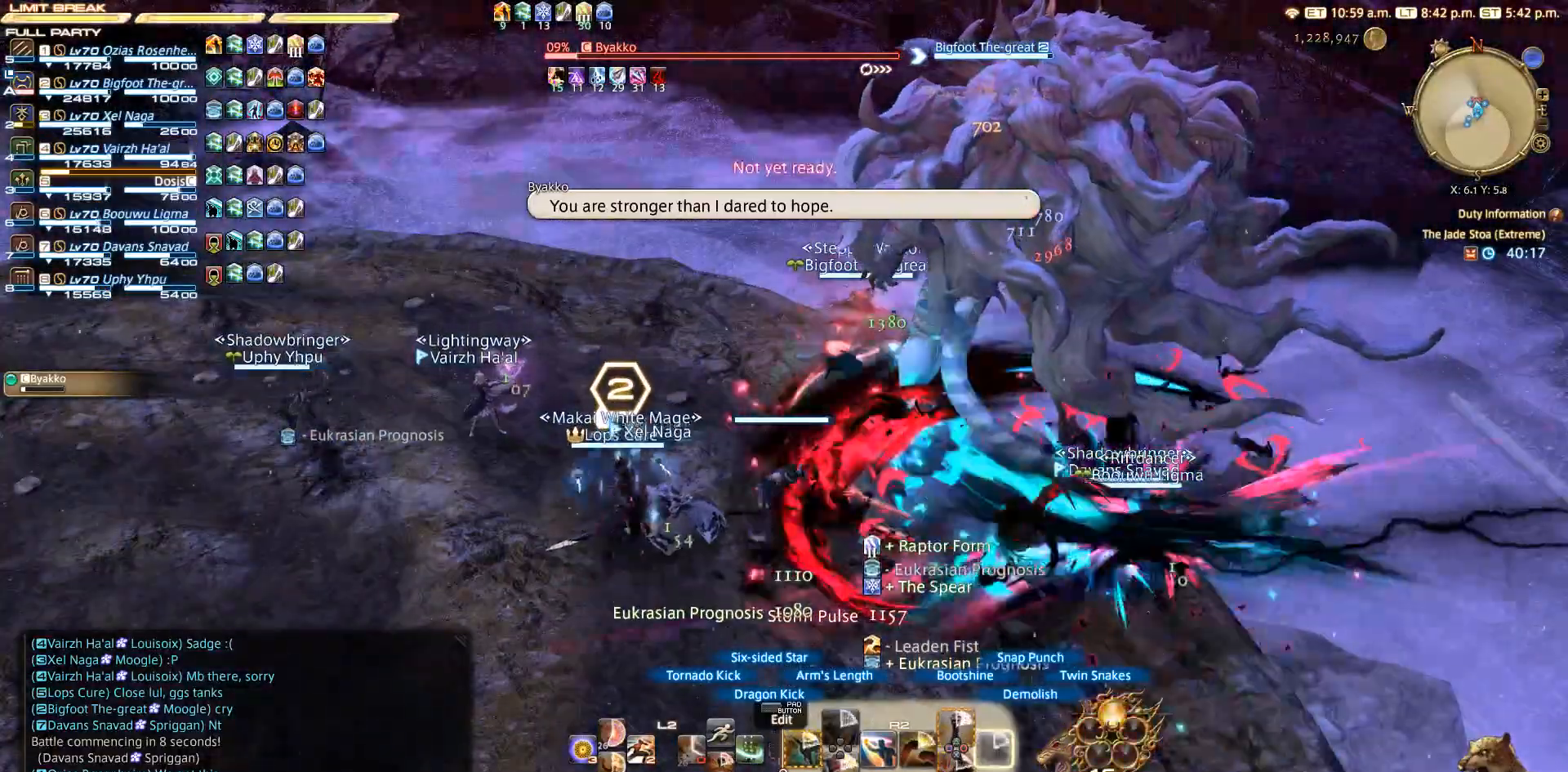
{"buttons": [], "left_stick": "center", "right_stick": "center", "events": [[183, "TRIANGLE", "down"], [283, "TRIANGLE", "up"], [333, "TRIANGLE", "down"], [500, "TRIANGLE", "up"]]}
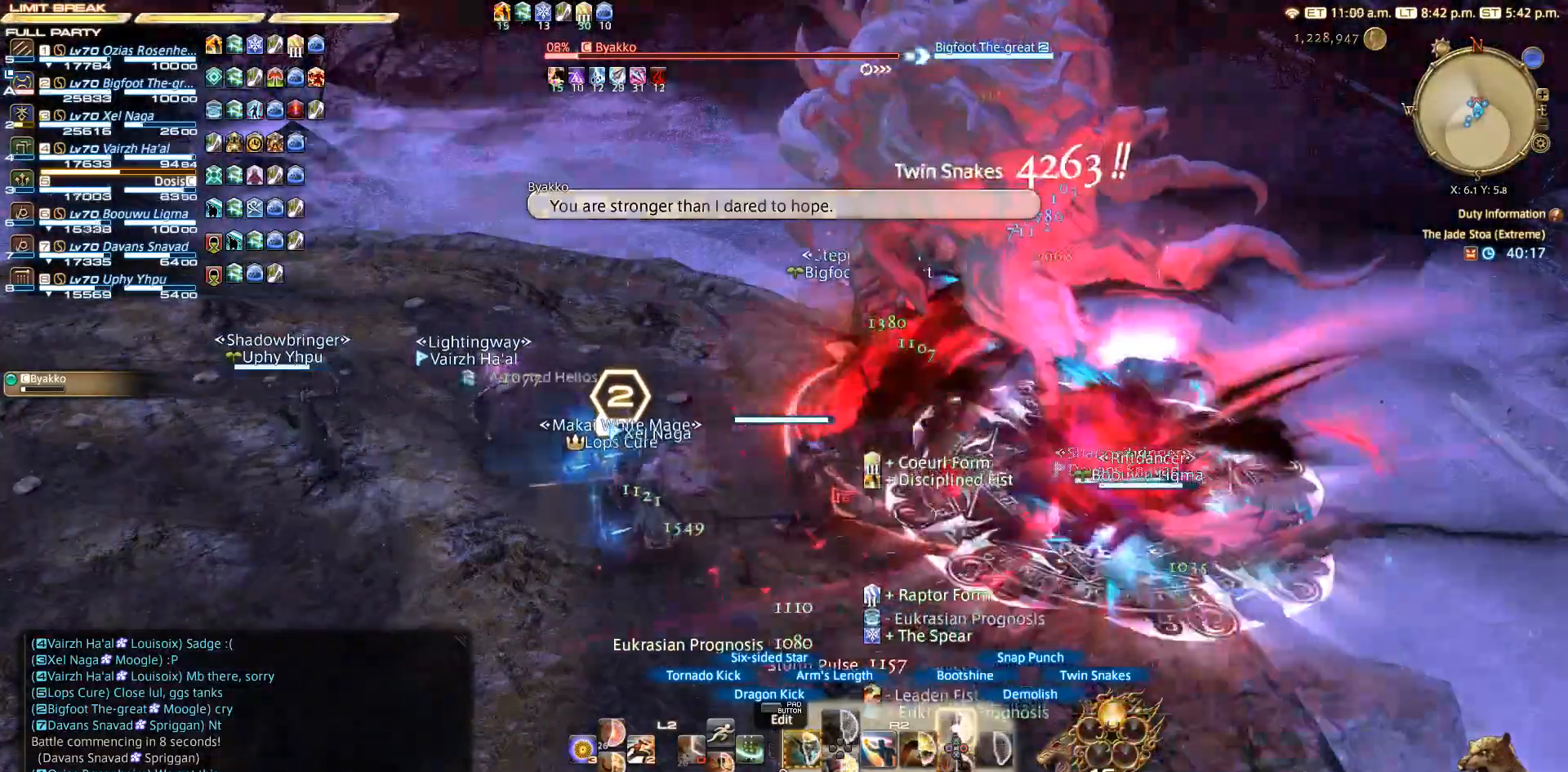
{"buttons": ["TRIANGLE"], "left_stick": "center", "right_stick": "center", "events": [[33, "TRIANGLE", "down"], [117, "TRIANGLE", "up"], [183, "TRIANGLE", "down"], [283, "TRIANGLE", "up"], [383, "TRIANGLE", "down"]]}
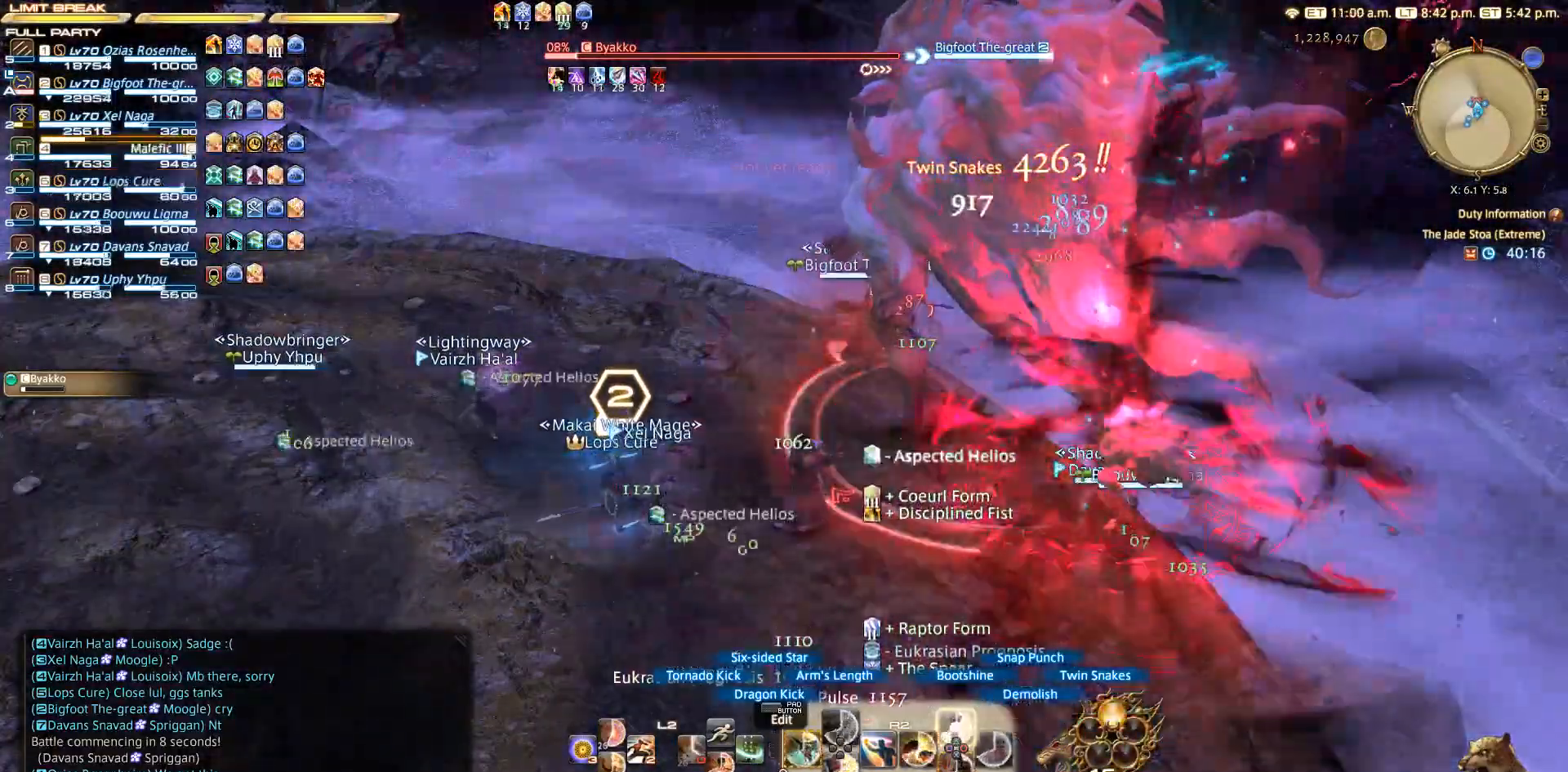
{"buttons": ["TRIANGLE"], "left_stick": "center", "right_stick": "center", "events": [[83, "TRIANGLE", "up"], [267, "TRIANGLE", "down"], [383, "TRIANGLE", "up"], [483, "TRIANGLE", "down"]]}
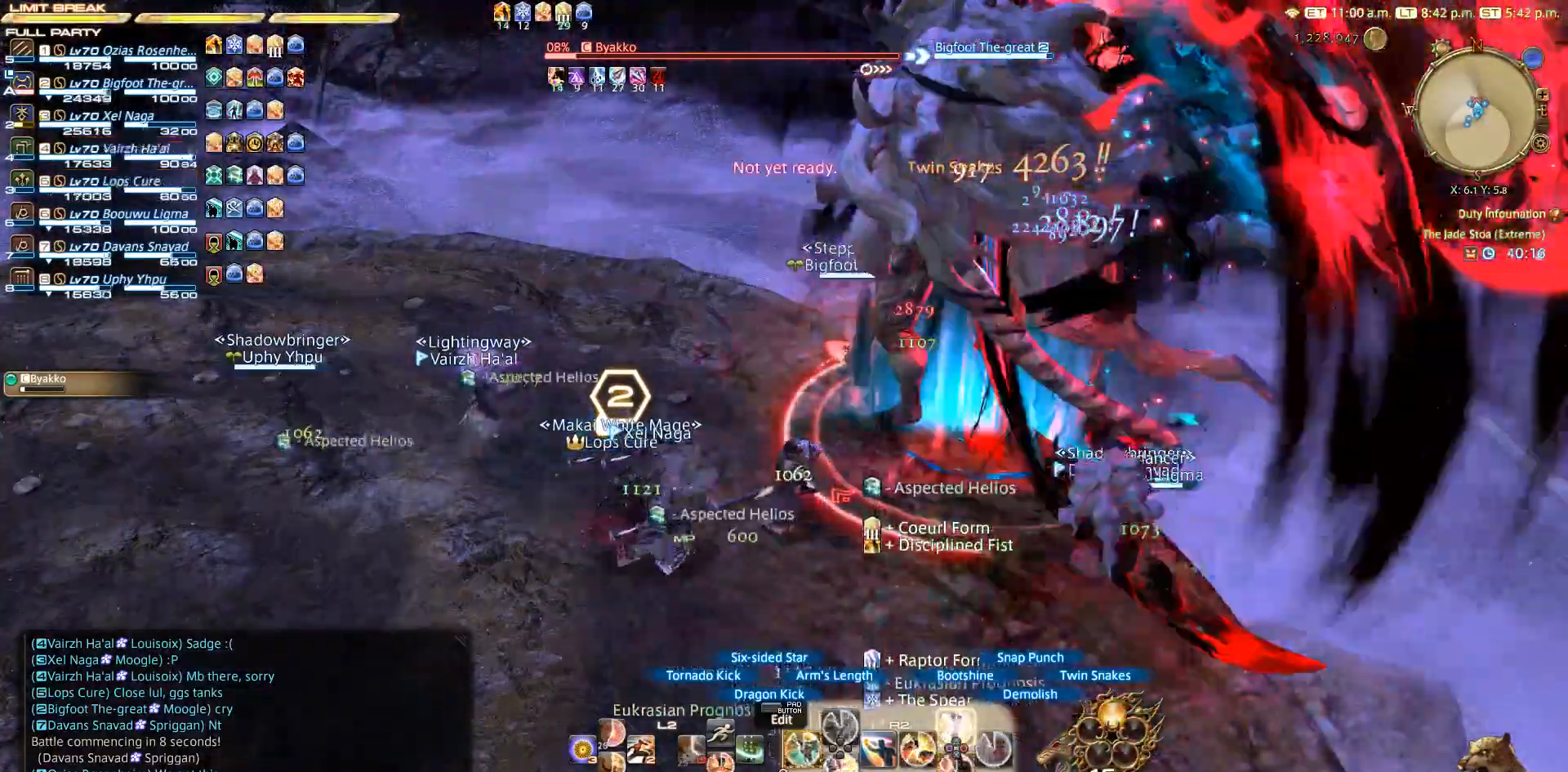
{"buttons": [], "left_stick": "center", "right_stick": "center", "events": [[267, "TRIANGLE", "up"]]}
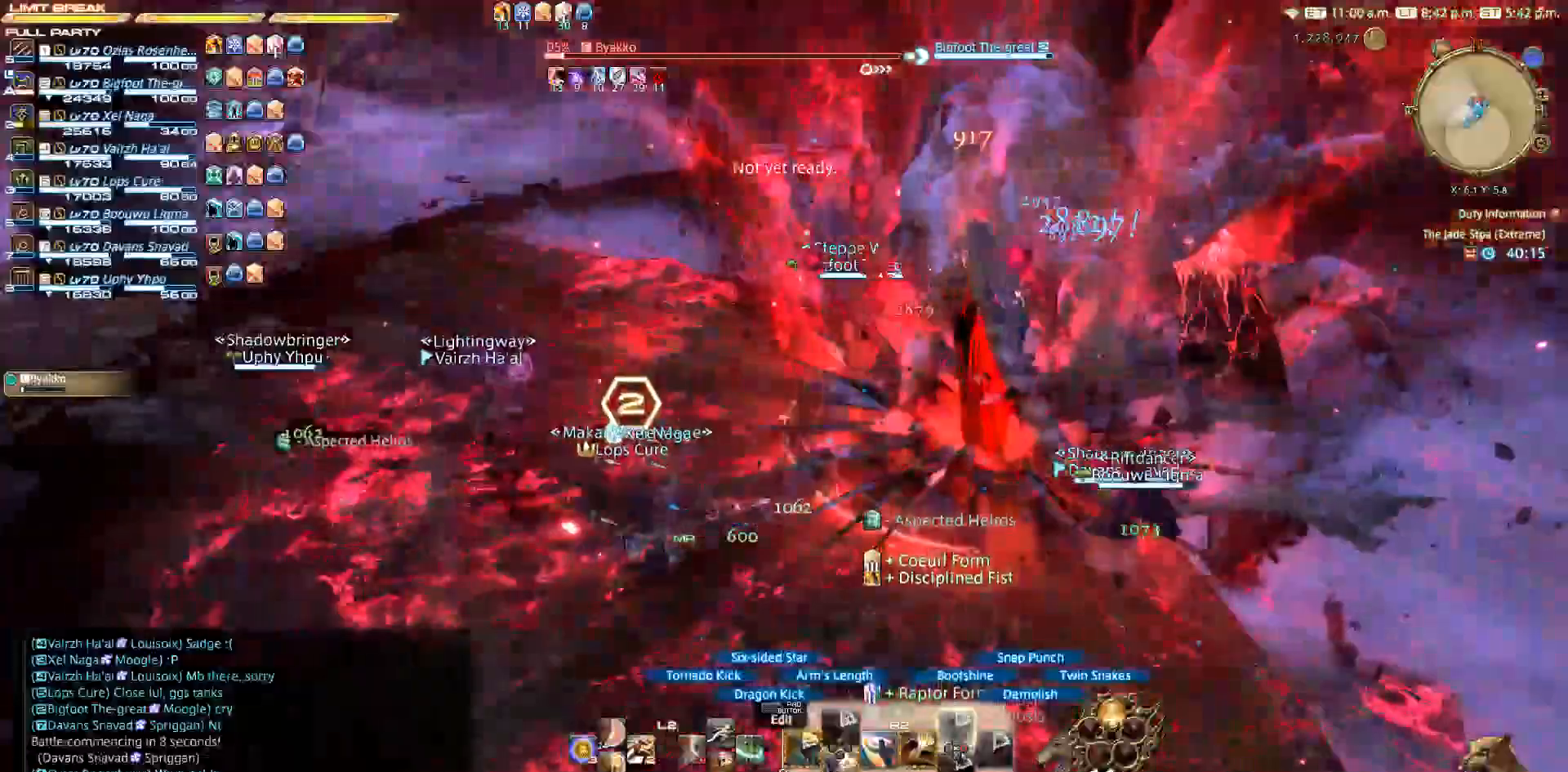
{"buttons": [], "left_stick": "center", "right_stick": "center", "events": []}
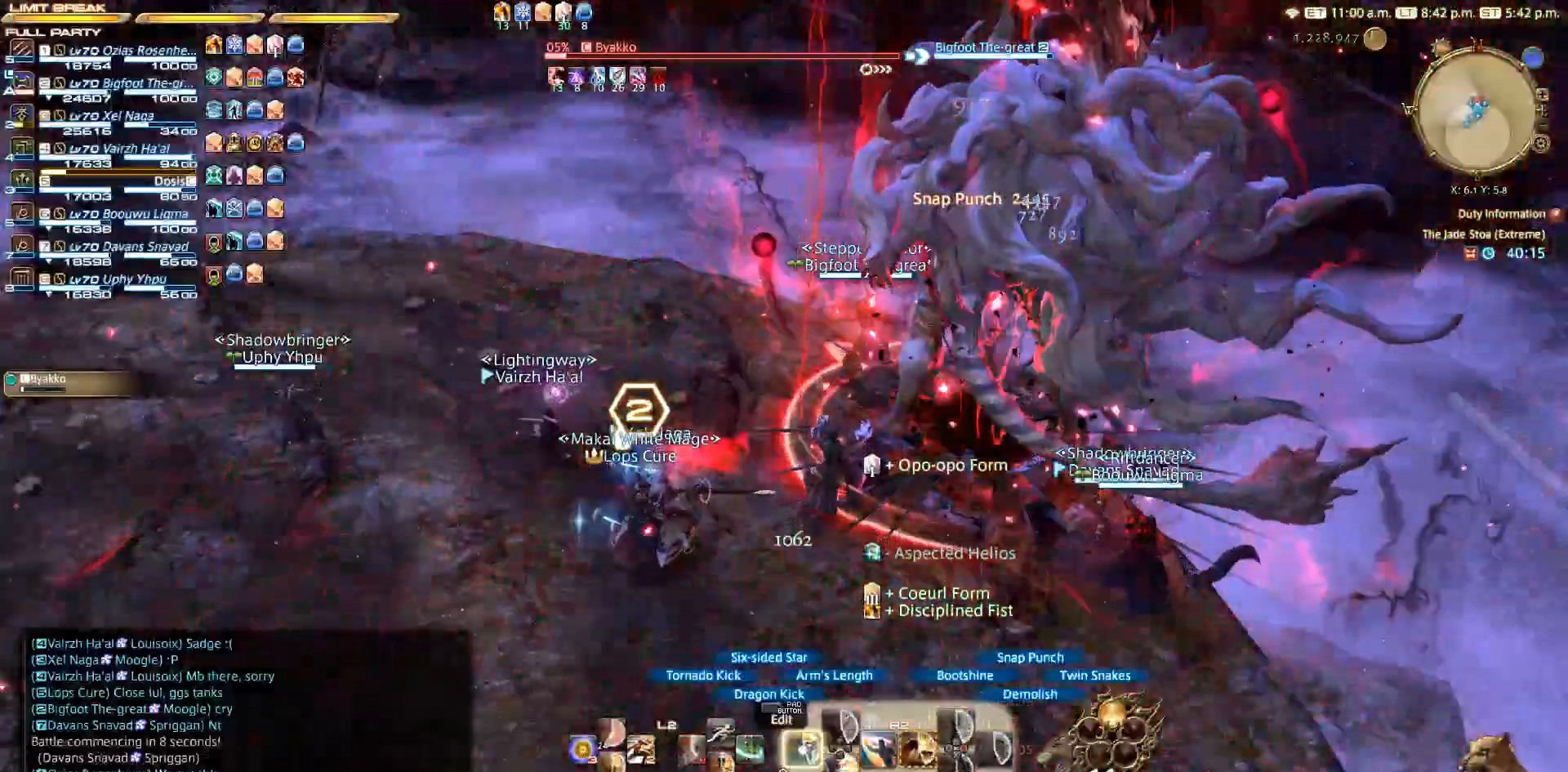
{"buttons": [], "left_stick": "center", "right_stick": "center", "events": [[183, "DPAD_LEFT", "down"], [367, "DPAD_LEFT", "up"]]}
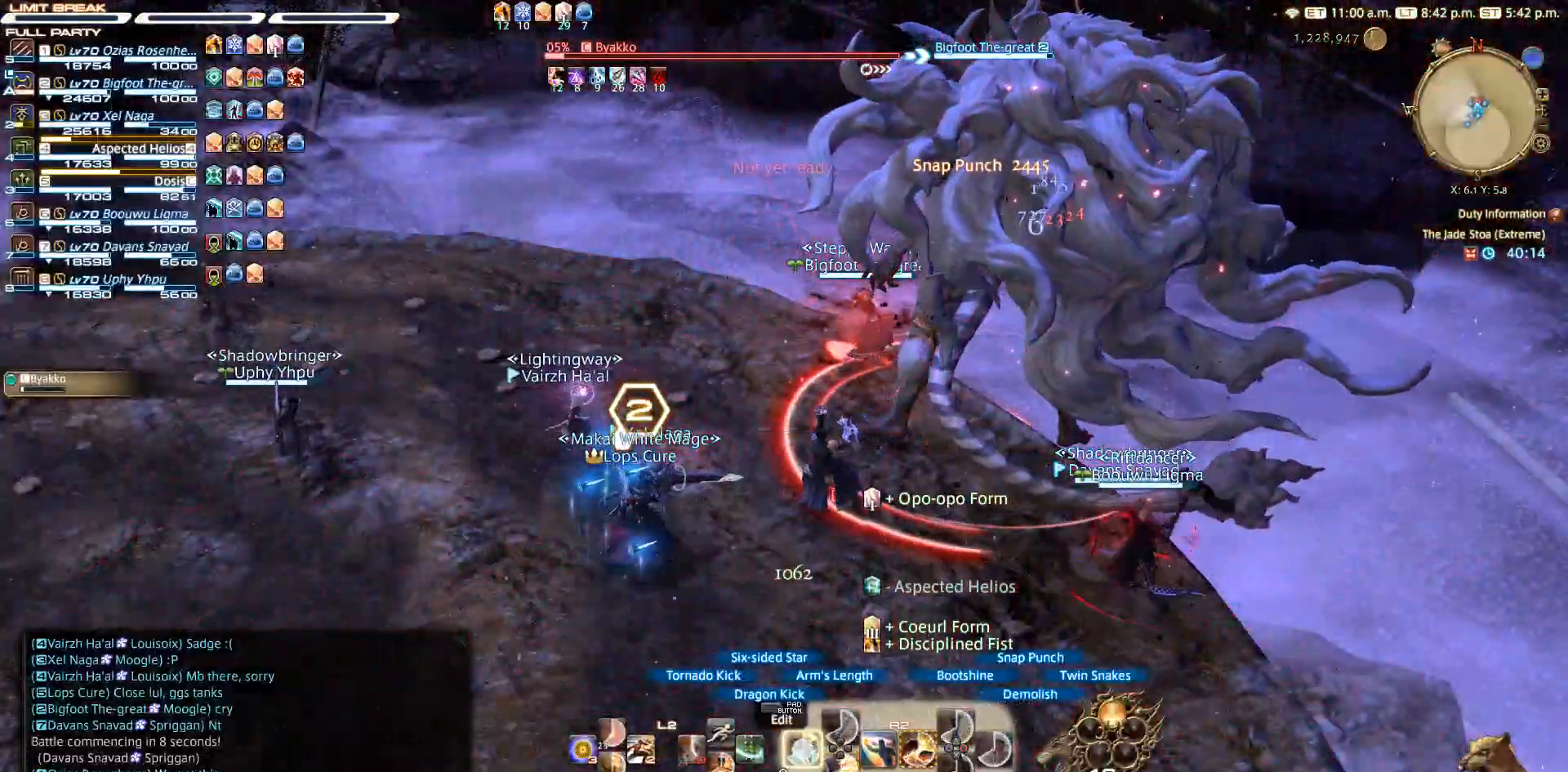
{"buttons": [], "left_stick": "right", "right_stick": "center", "events": [[233, "left_stick", "right"]]}
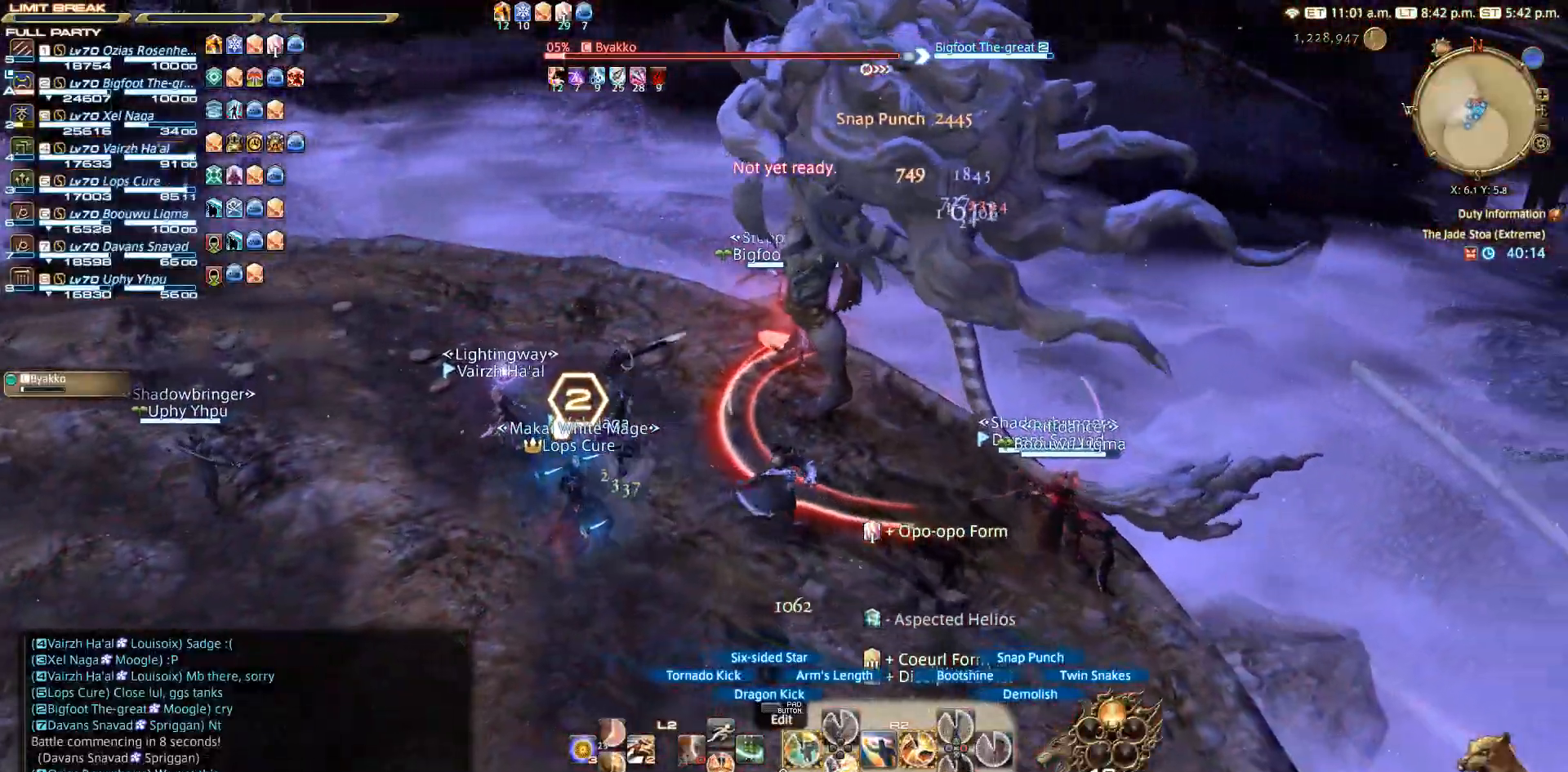
{"buttons": [], "left_stick": "right", "right_stick": "center"}
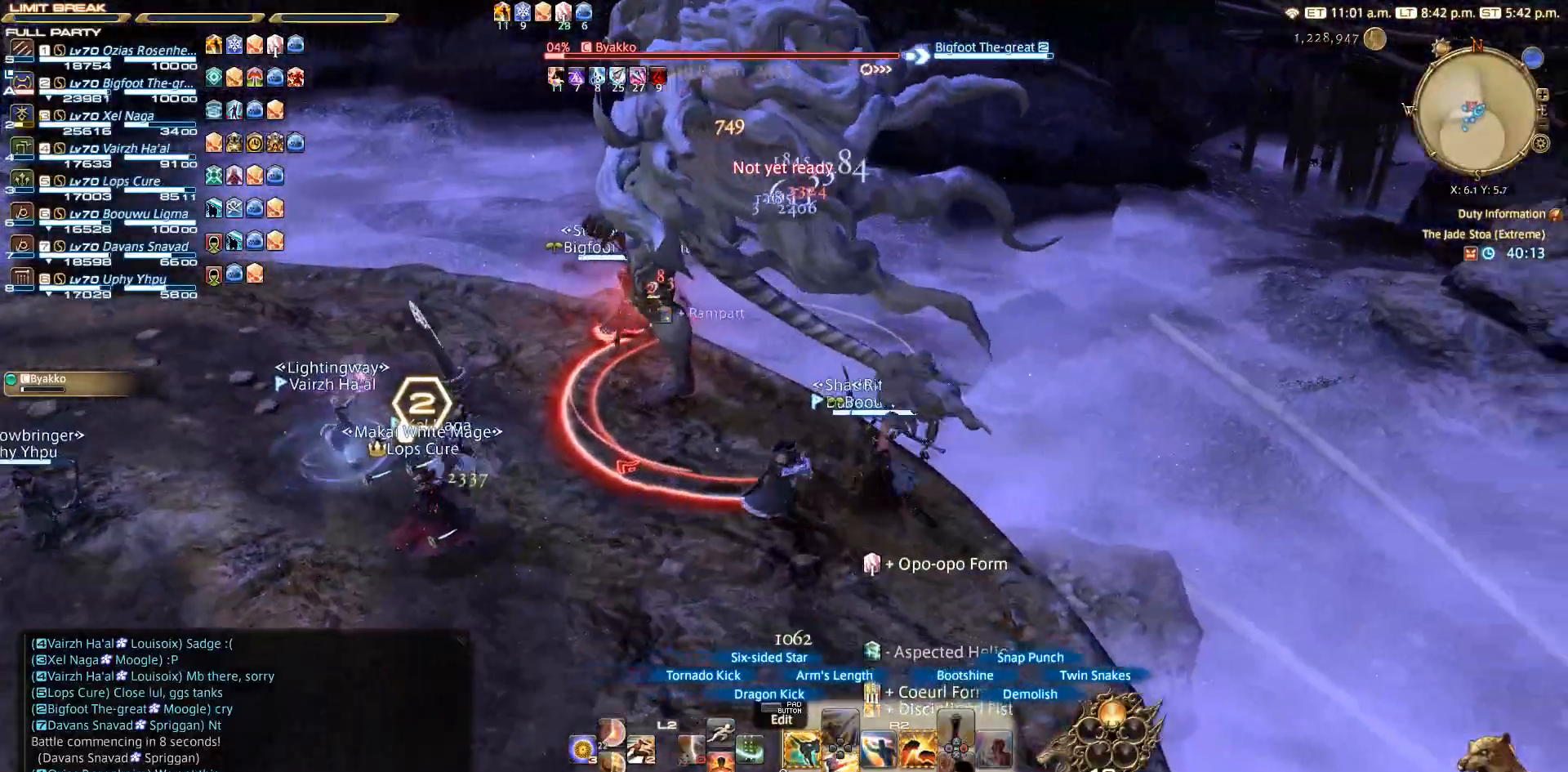
{"buttons": [], "left_stick": "left", "right_stick": "center", "events": [[133, "DPAD_LEFT", "down"], [217, "left_stick", "center"], [250, "DPAD_LEFT", "up"], [350, "left_stick", "left"]]}
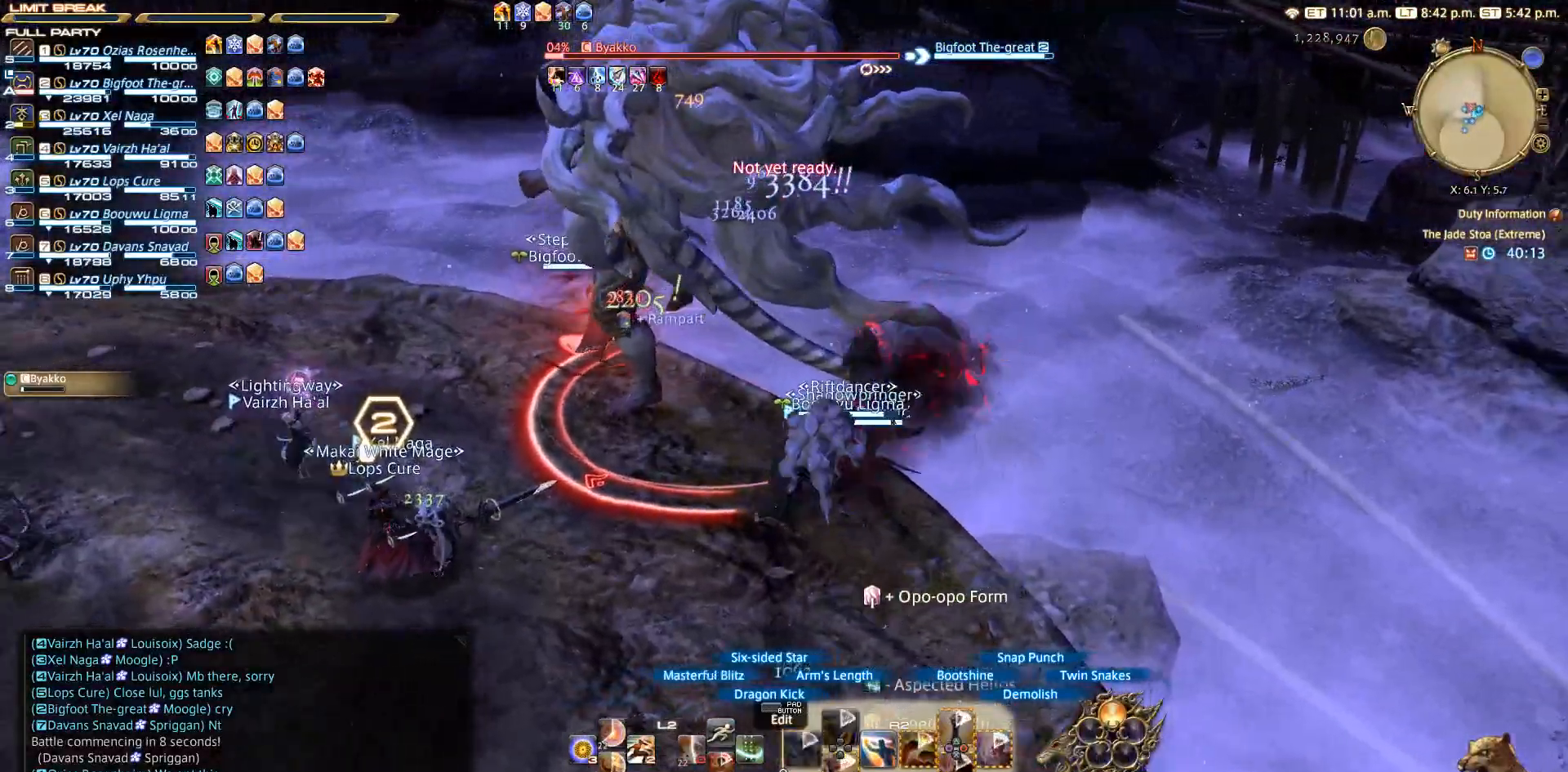
{"buttons": [], "left_stick": "right", "right_stick": "center", "events": [[167, "left_stick", "down"], [250, "left_stick", "down-right"], [450, "left_stick", "right"]]}
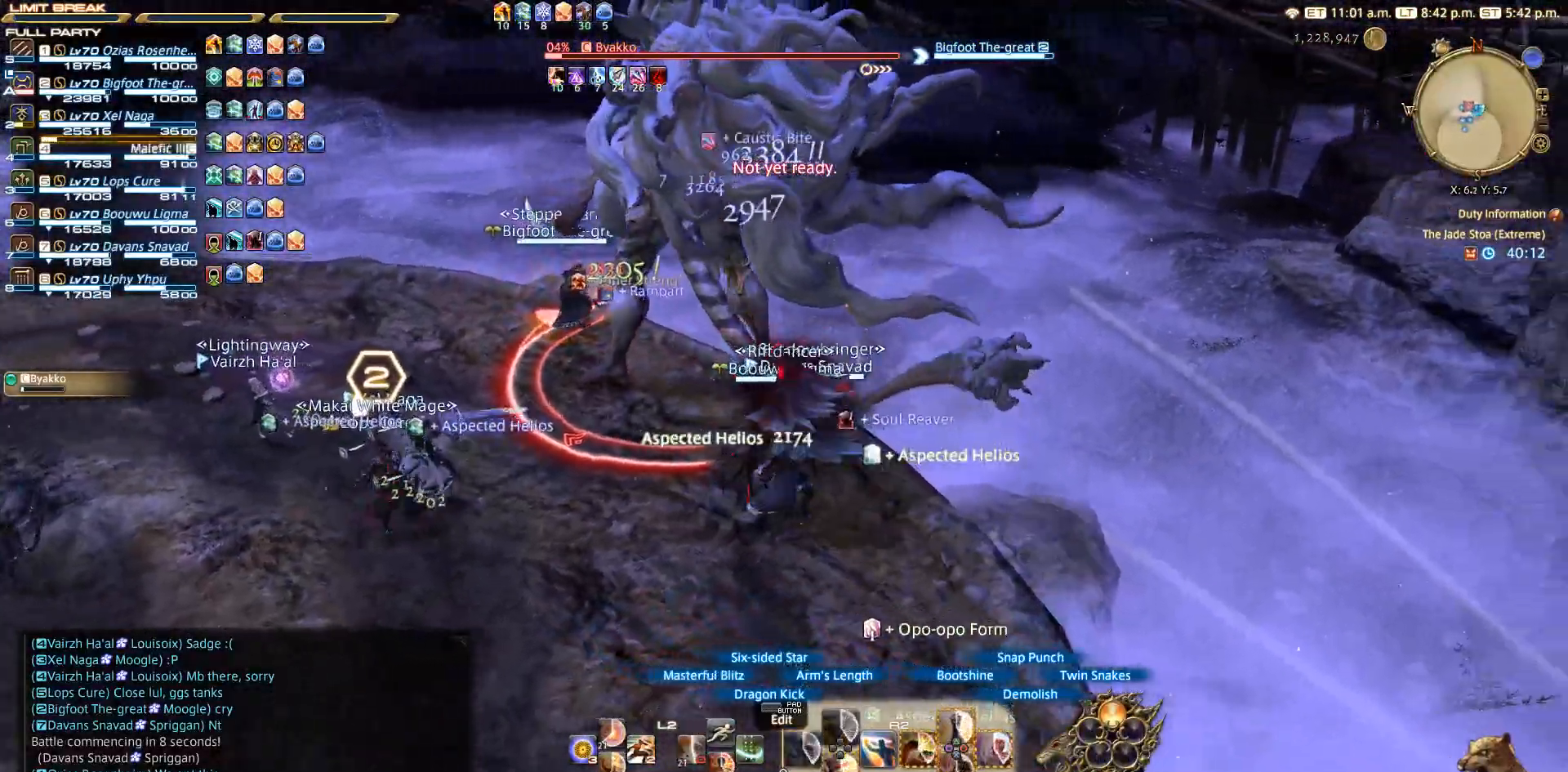
{"buttons": [], "left_stick": "center", "right_stick": "center", "events": [[117, "left_stick", "up-right"], [217, "left_stick", "up"], [383, "left_stick", "center"]]}
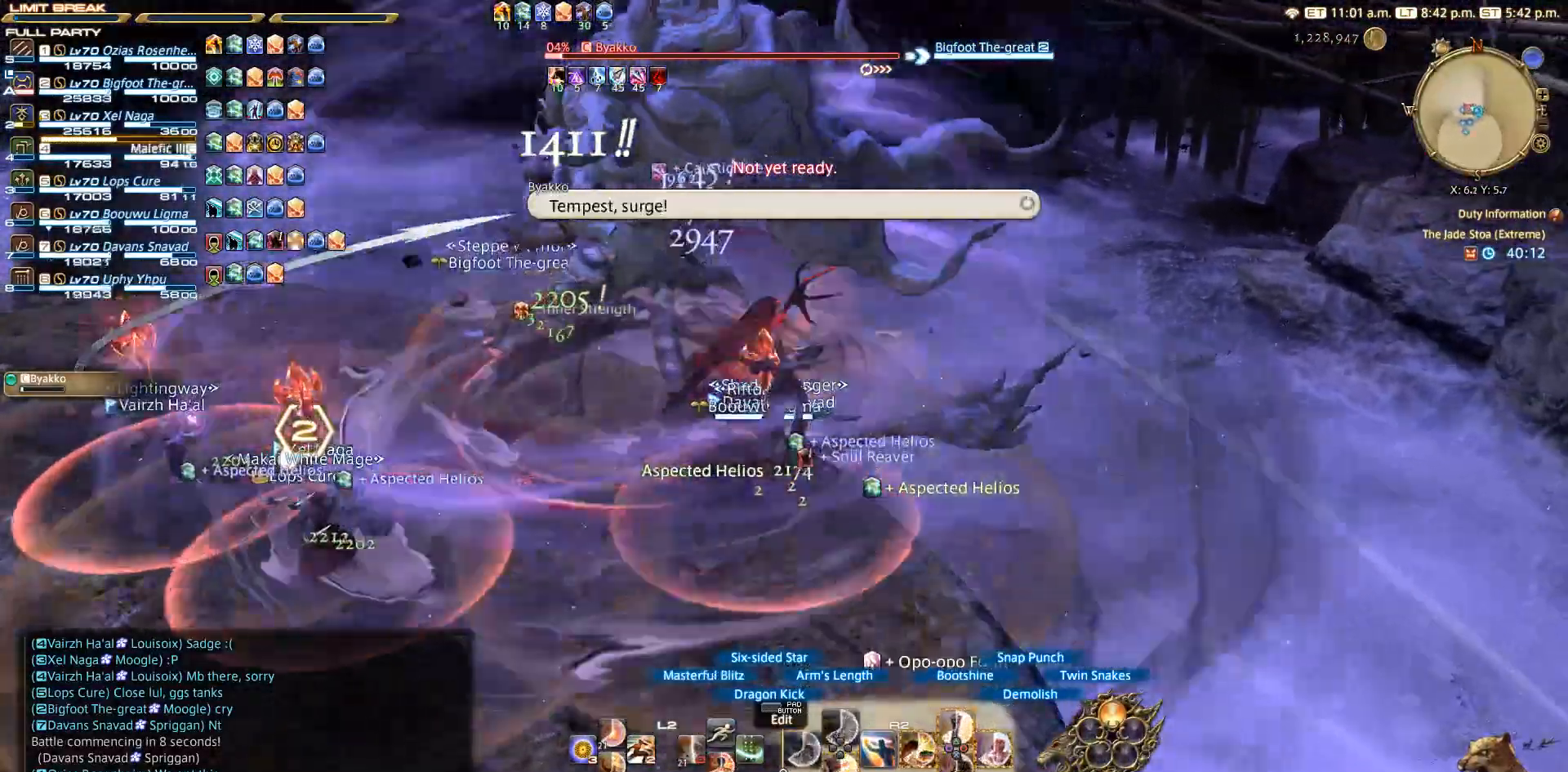
{"buttons": ["SQUARE"], "left_stick": "center", "right_stick": "center", "events": [[167, "SQUARE", "down"], [417, "SQUARE", "up"], [467, "SQUARE", "down"]]}
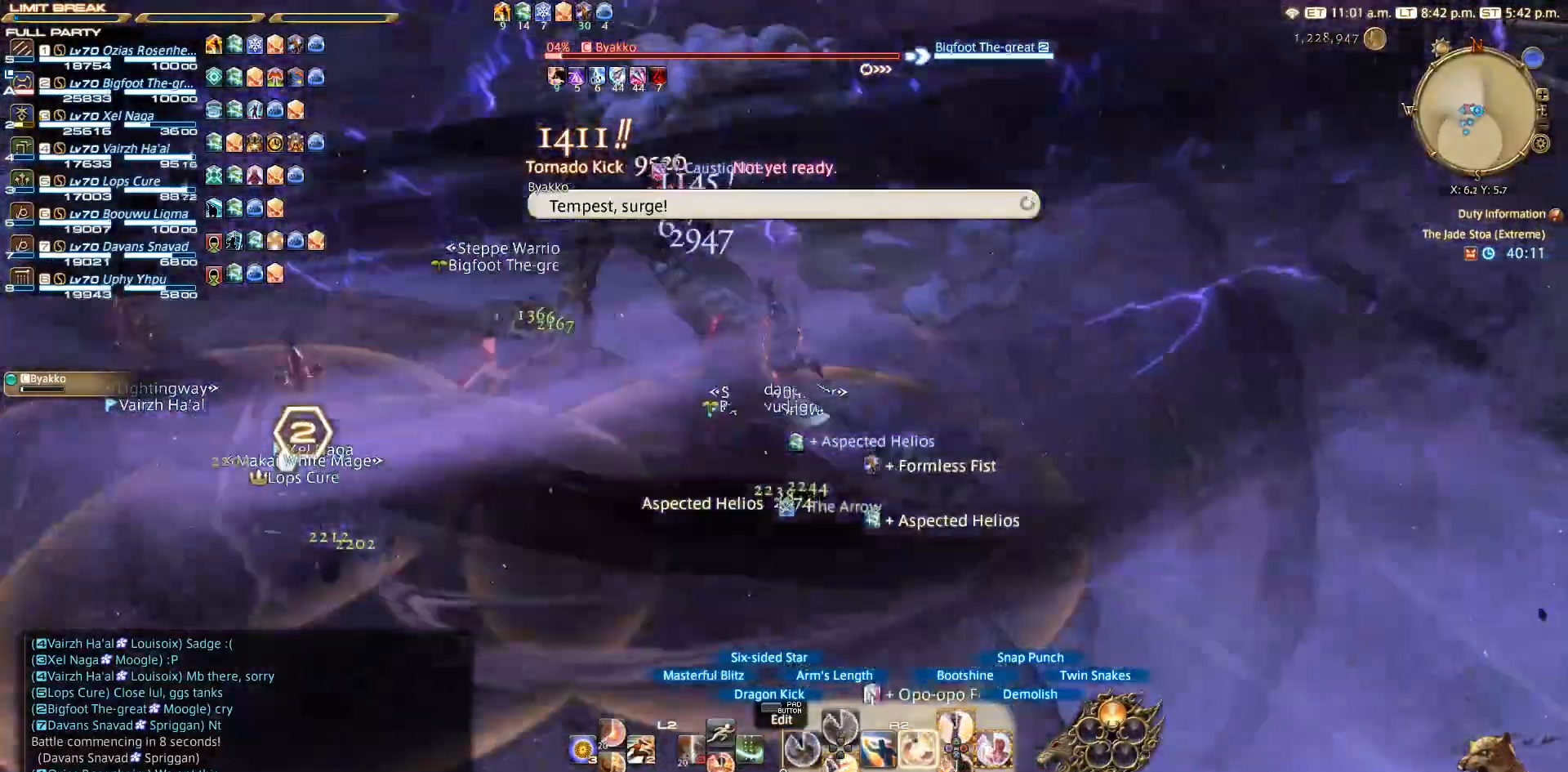
{"buttons": ["SQUARE"], "left_stick": "down", "right_stick": "center", "events": [[183, "left_stick", "left"], [233, "left_stick", "down-left"], [500, "left_stick", "down"]]}
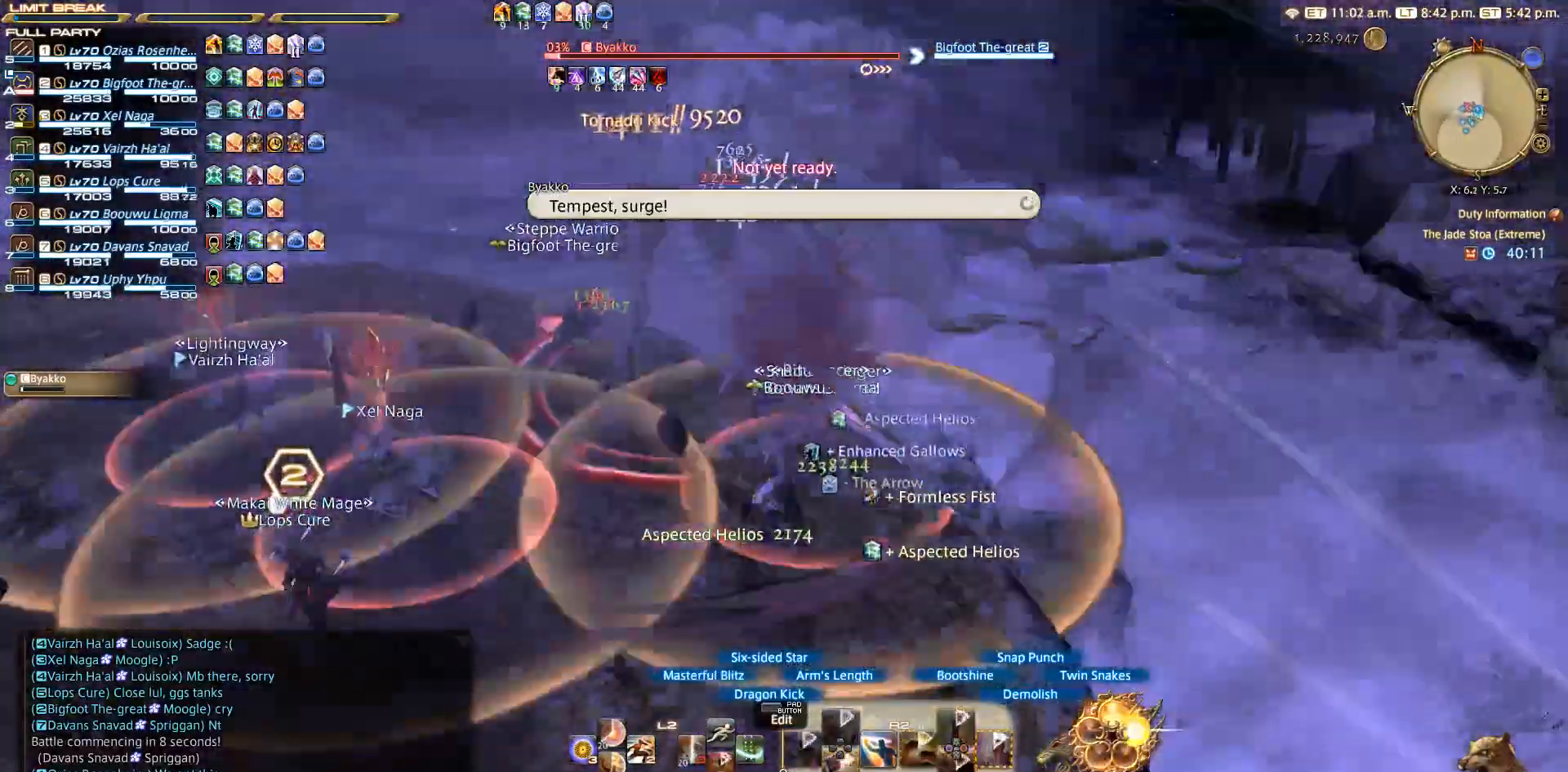
{"buttons": ["SQUARE"], "left_stick": "up", "right_stick": "center", "events": [[267, "left_stick", "down-left"], [467, "left_stick", "up"]]}
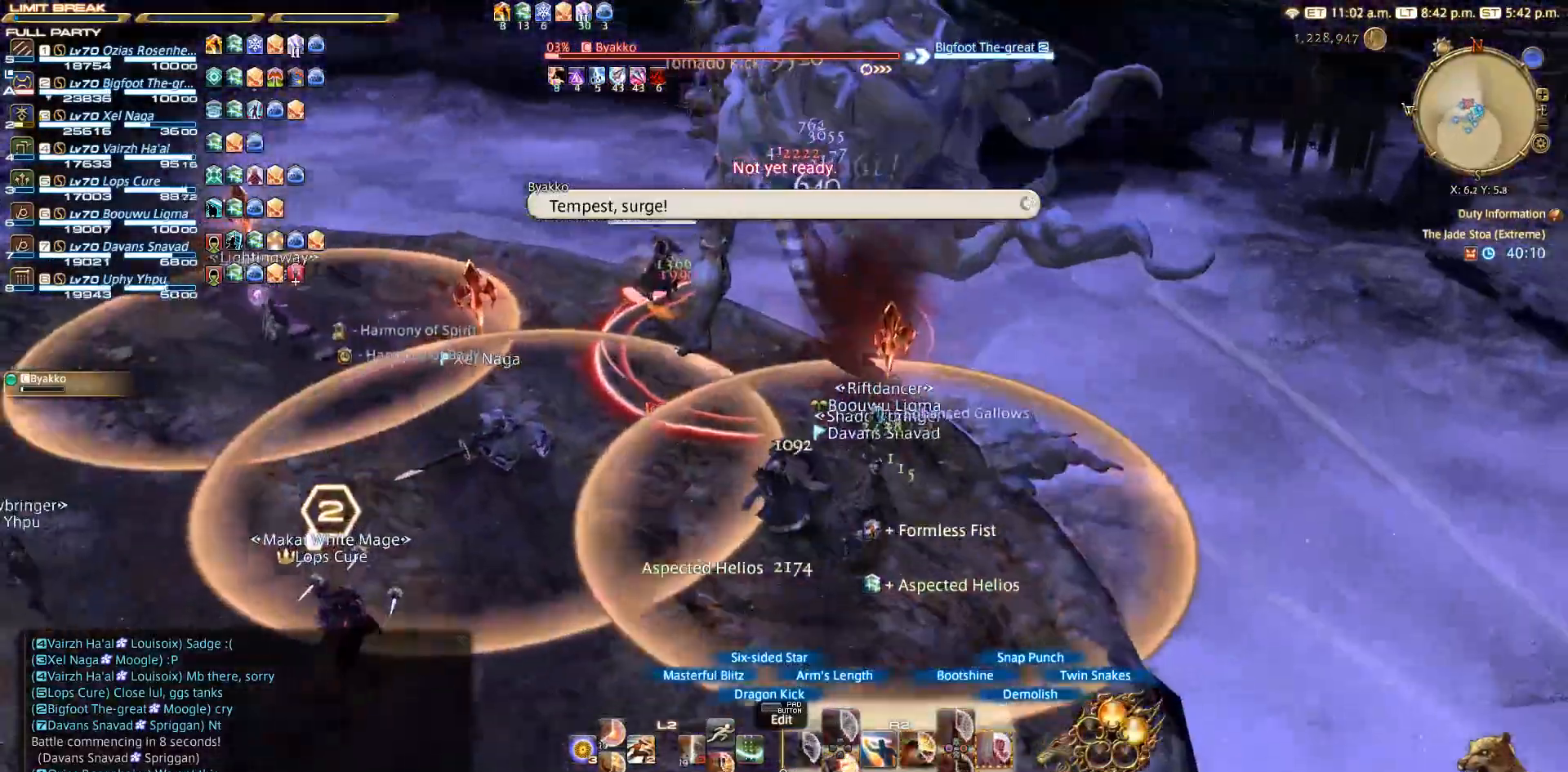
{"buttons": ["SQUARE"], "left_stick": "up", "right_stick": "center", "events": [[283, "CIRCLE", "down"], [317, "CIRCLE", "up"], [417, "CIRCLE", "down"], [433, "CIRCLE", "up"]]}